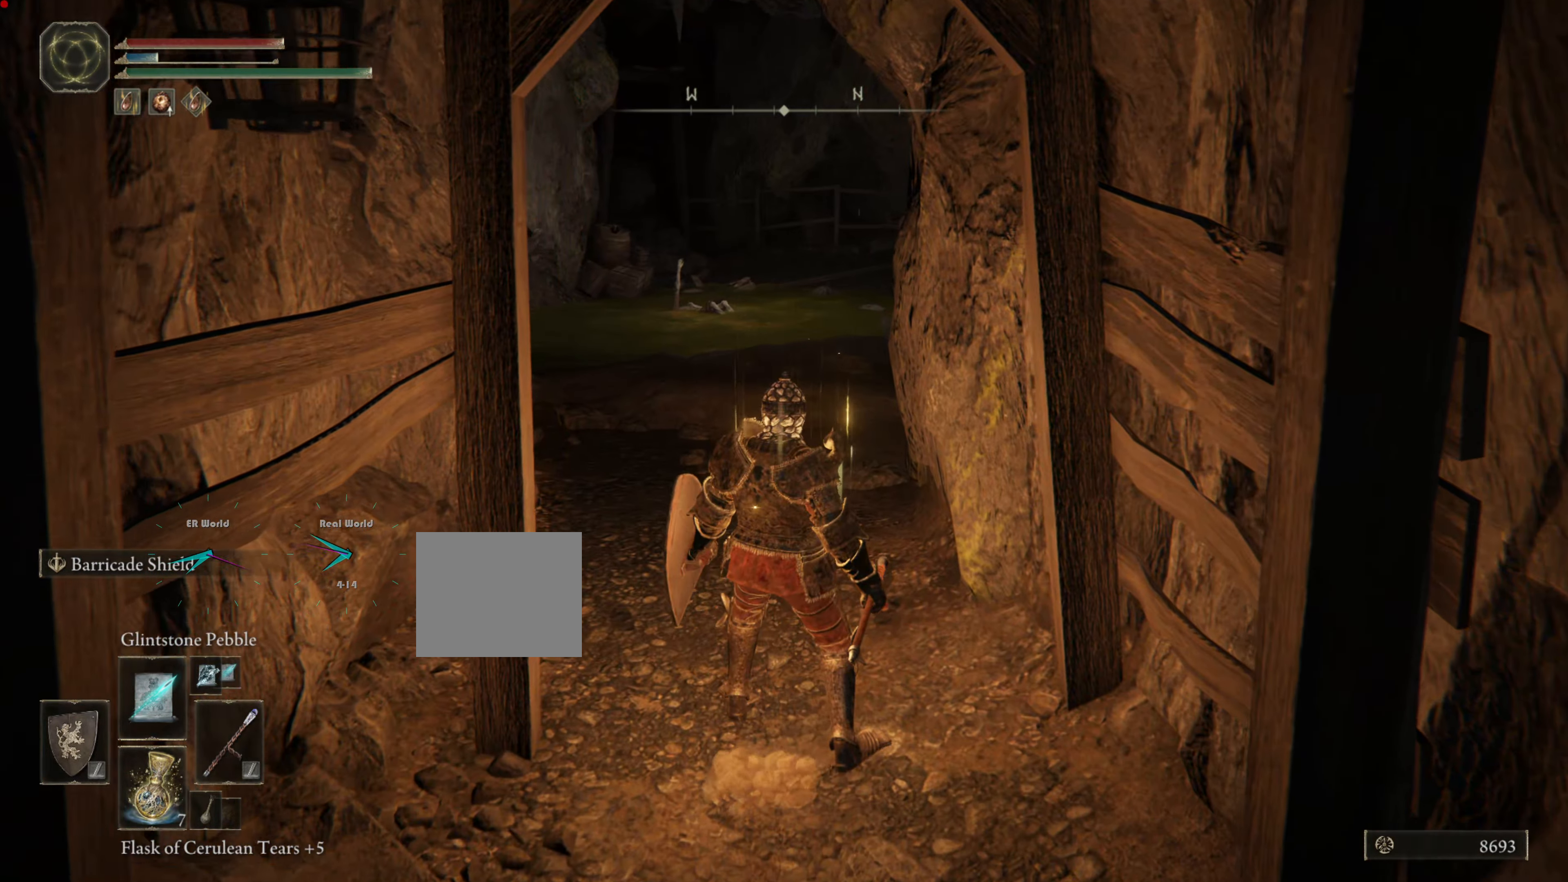
Gameplay with a controller (PlayStation layout); each line is a JSON object with the inputs held at the frame after it. "events" lists button and stick changes between this image and that frame as [ms after this image, input, new state], when the widget could be followed in between. Not read: L2.
{"buttons": [], "left_stick": "center", "right_stick": "center", "events": [[100, "CROSS", "down"], [167, "CROSS", "up"]]}
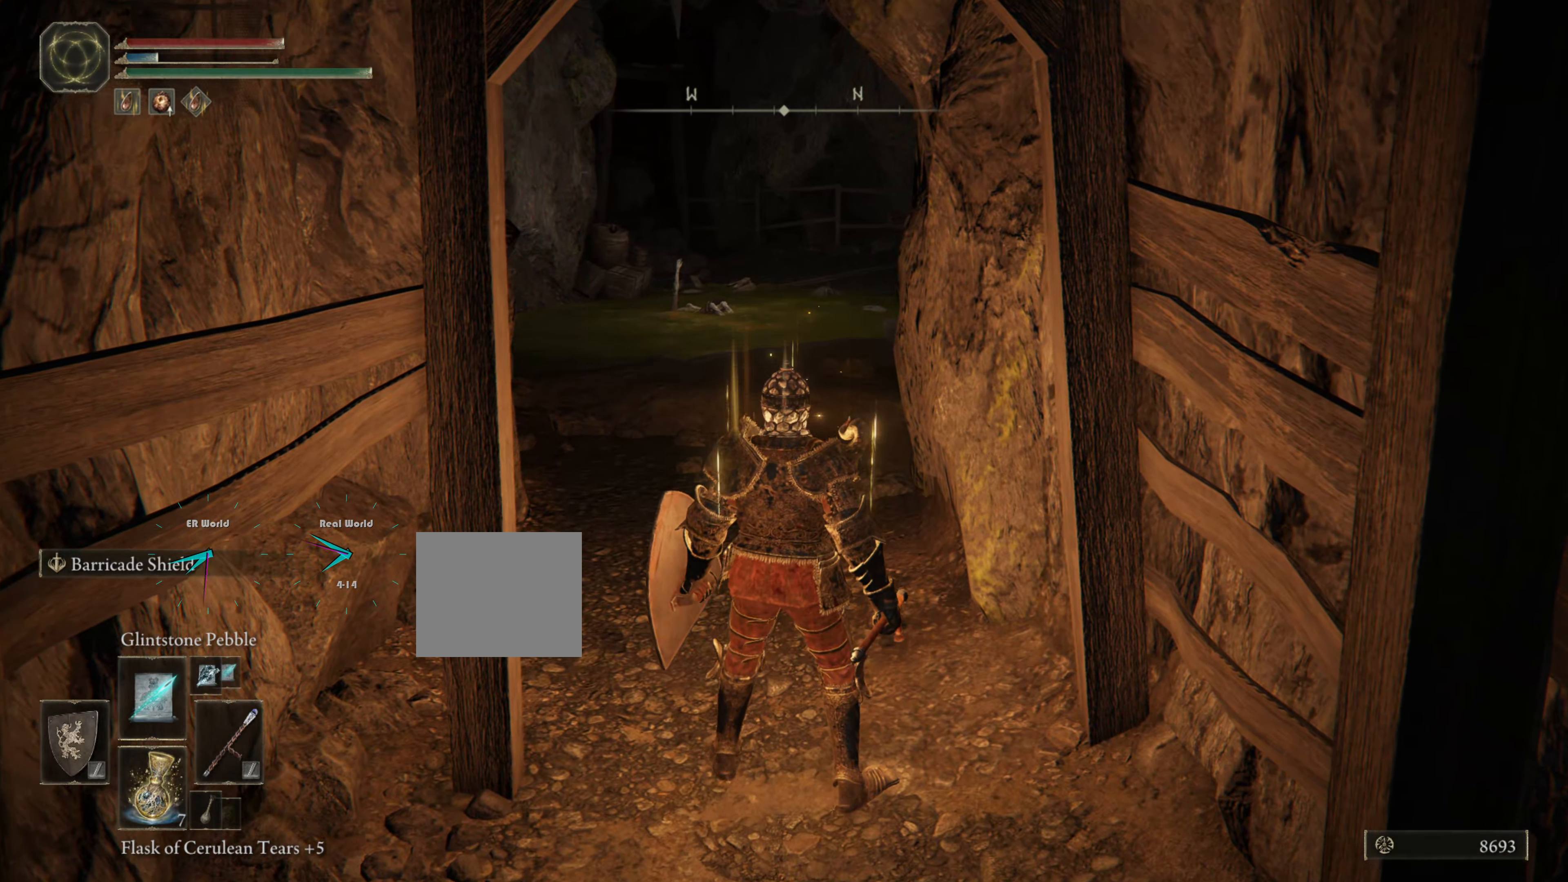
{"buttons": [], "left_stick": "up", "right_stick": "center", "events": [[66, "SQUARE", "down"], [233, "SQUARE", "up"], [417, "left_stick", "up"]]}
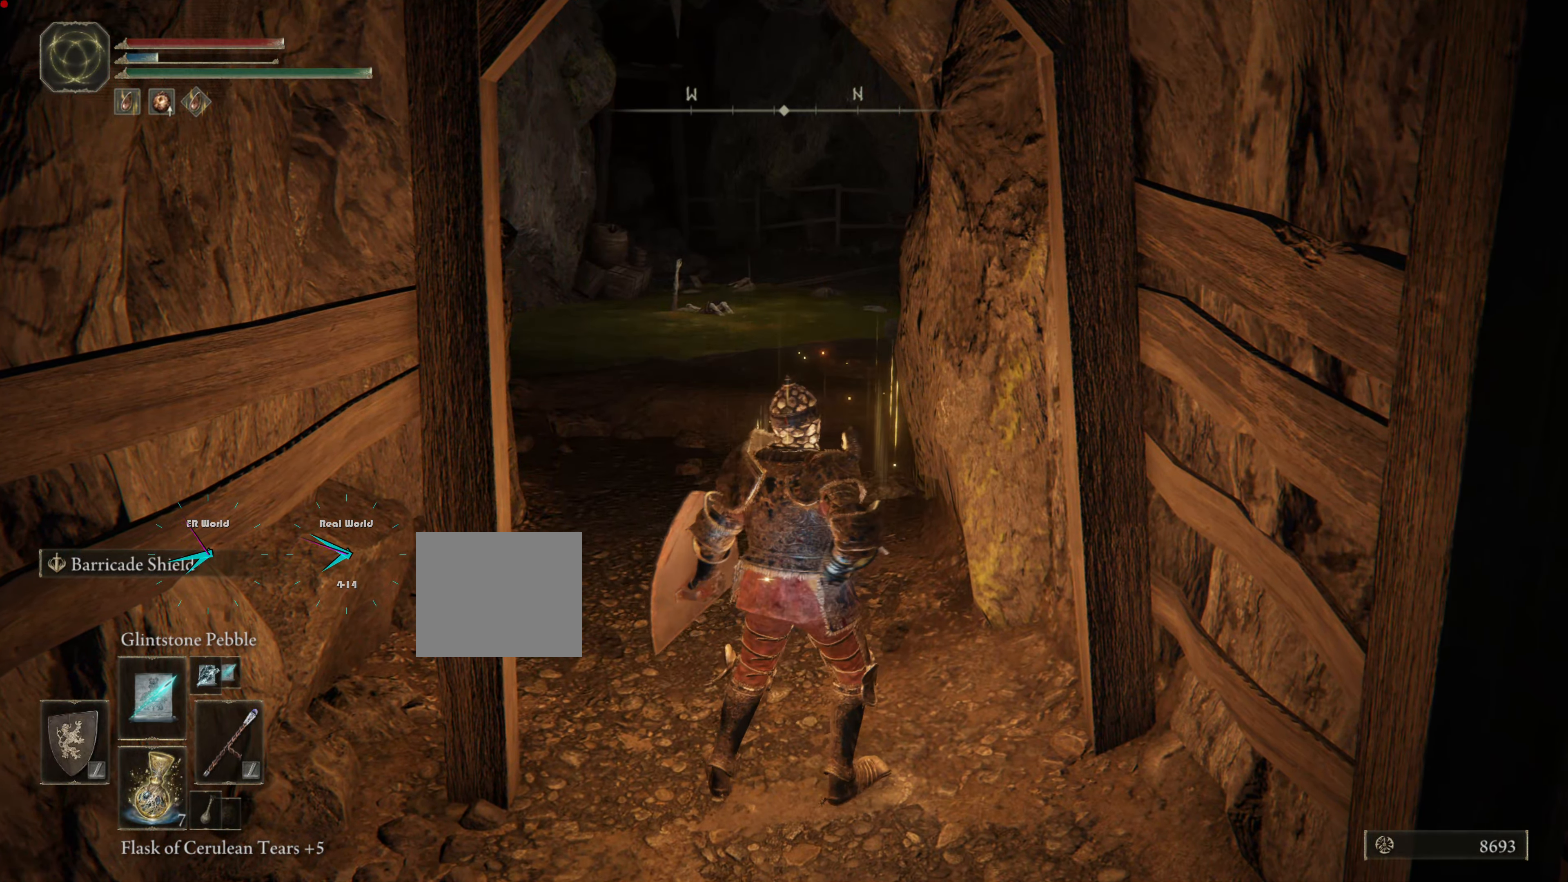
{"buttons": [], "left_stick": "up", "right_stick": "center", "events": []}
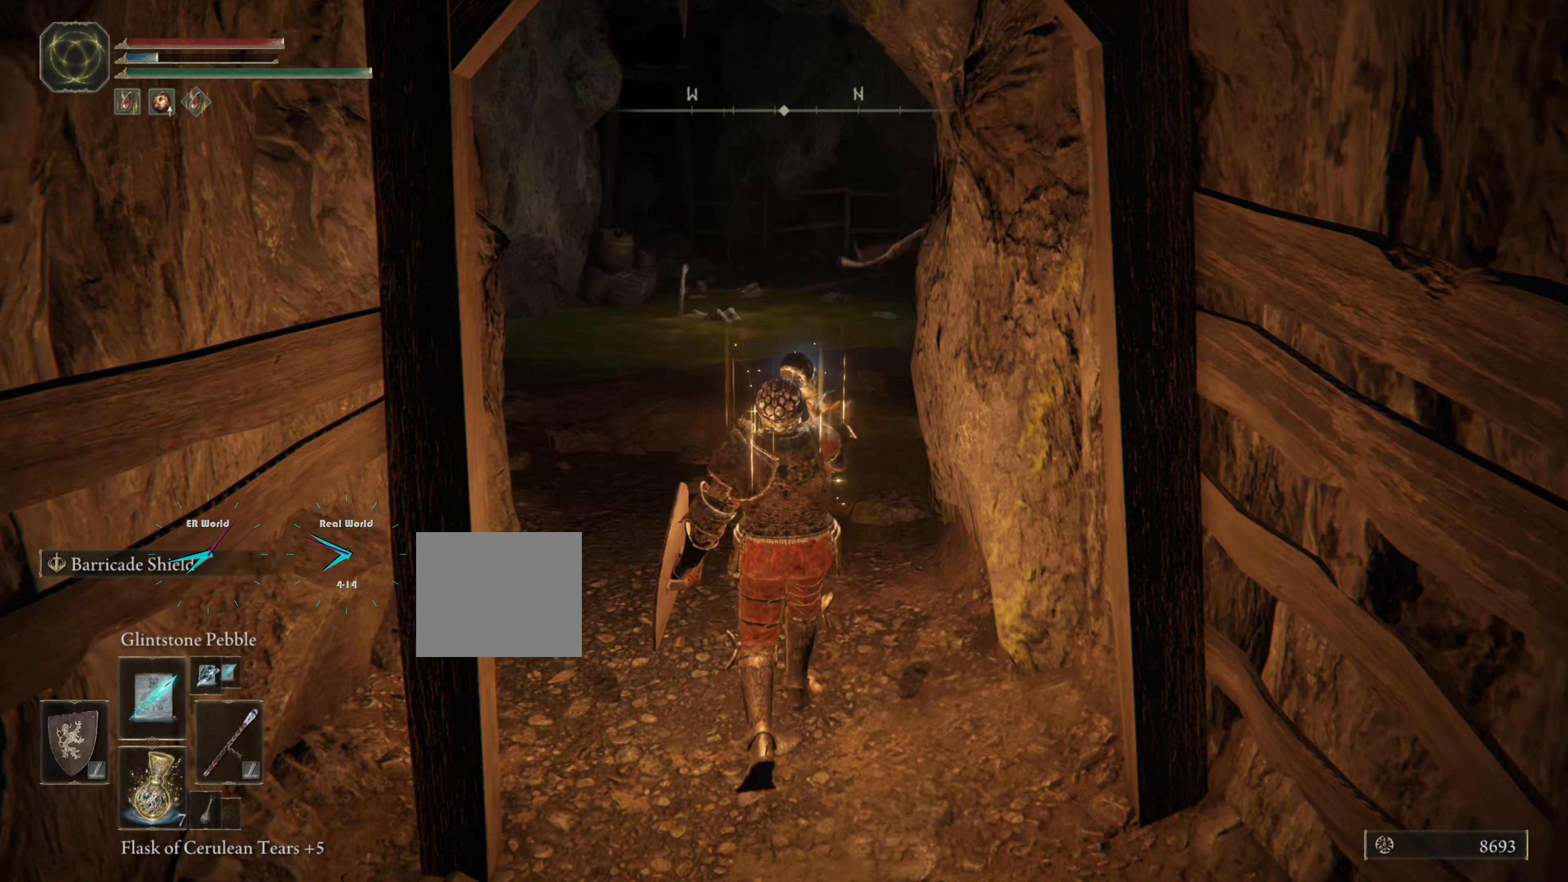
{"buttons": ["L1"], "left_stick": "down", "right_stick": "center", "events": [[267, "left_stick", "center"], [350, "L1", "down"], [467, "left_stick", "down"]]}
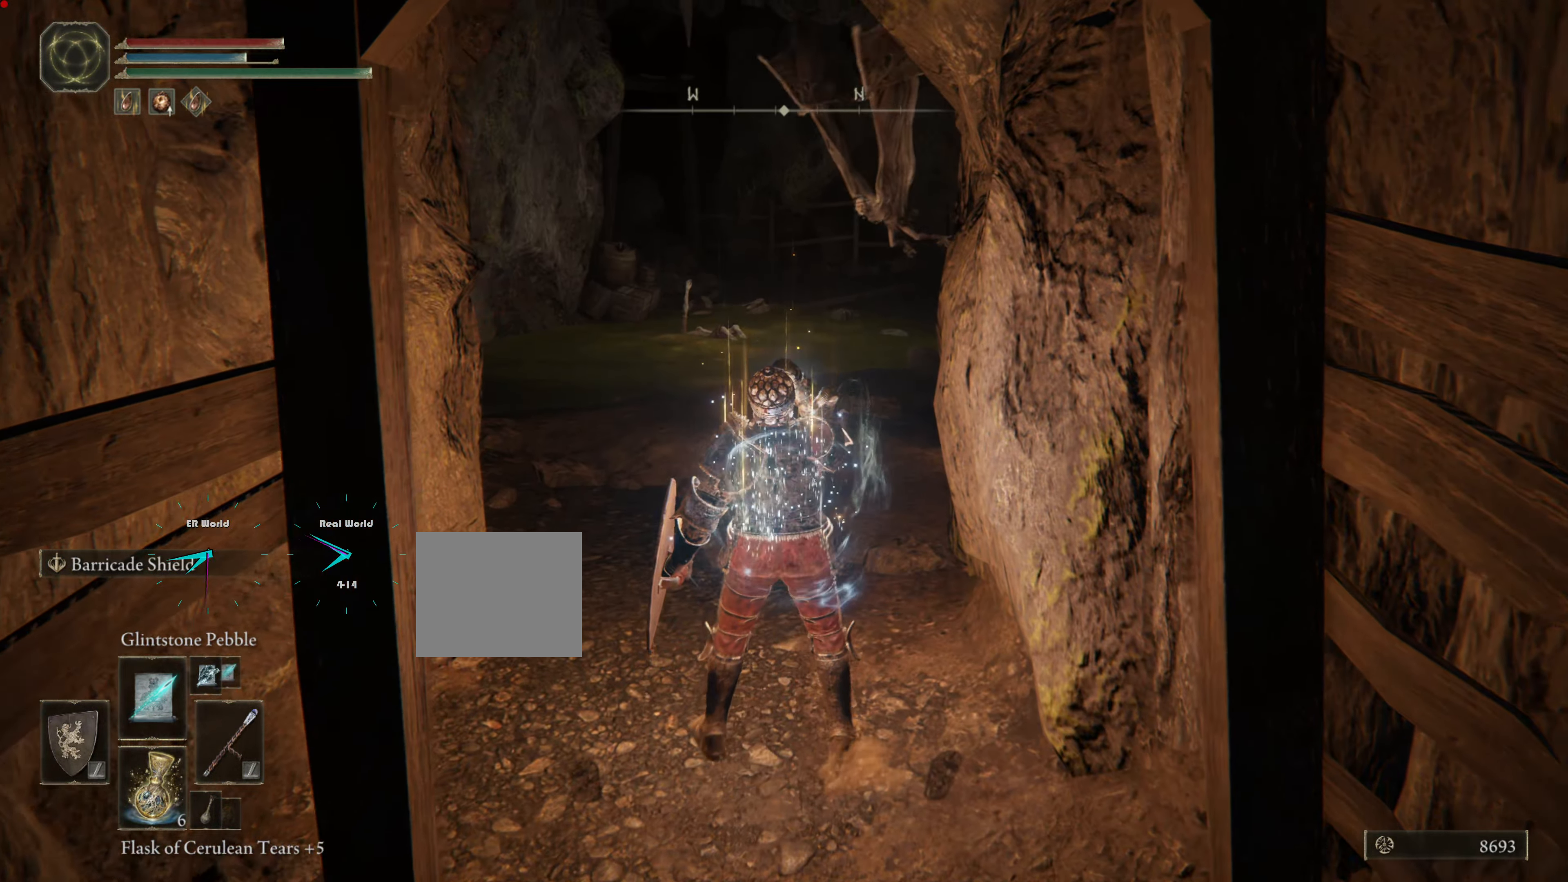
{"buttons": ["L1"], "left_stick": "down", "right_stick": "center", "events": [[33, "R3", "down"], [150, "R3", "up"]]}
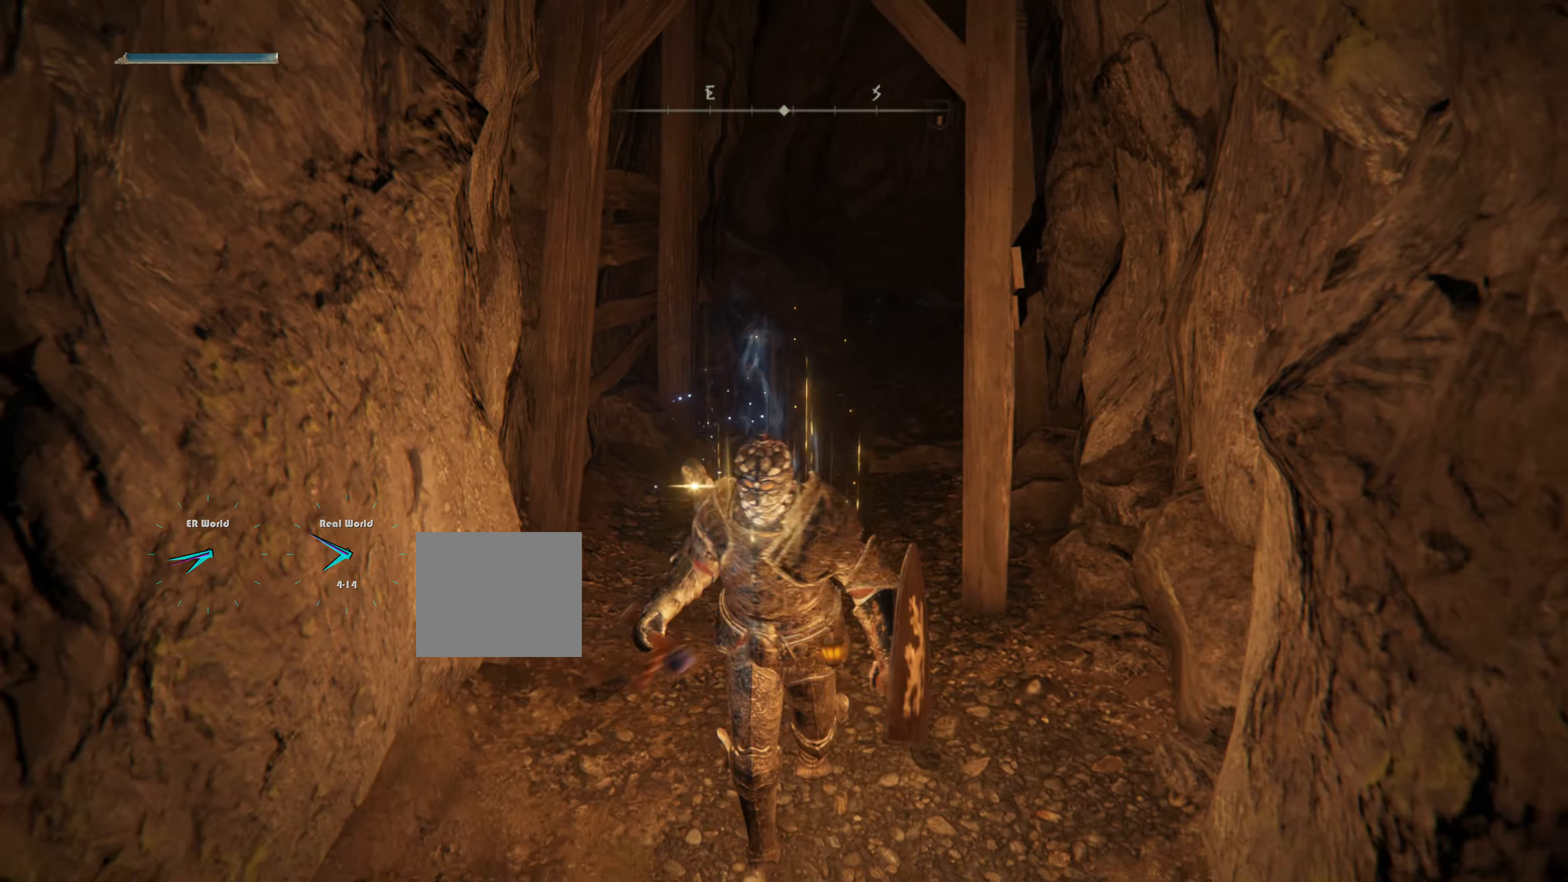
{"buttons": [], "left_stick": "up-right", "right_stick": "left", "events": [[200, "left_stick", "up-right"], [200, "right_stick", "left"], [300, "L1", "up"], [300, "left_stick", "up"], [450, "left_stick", "up-right"]]}
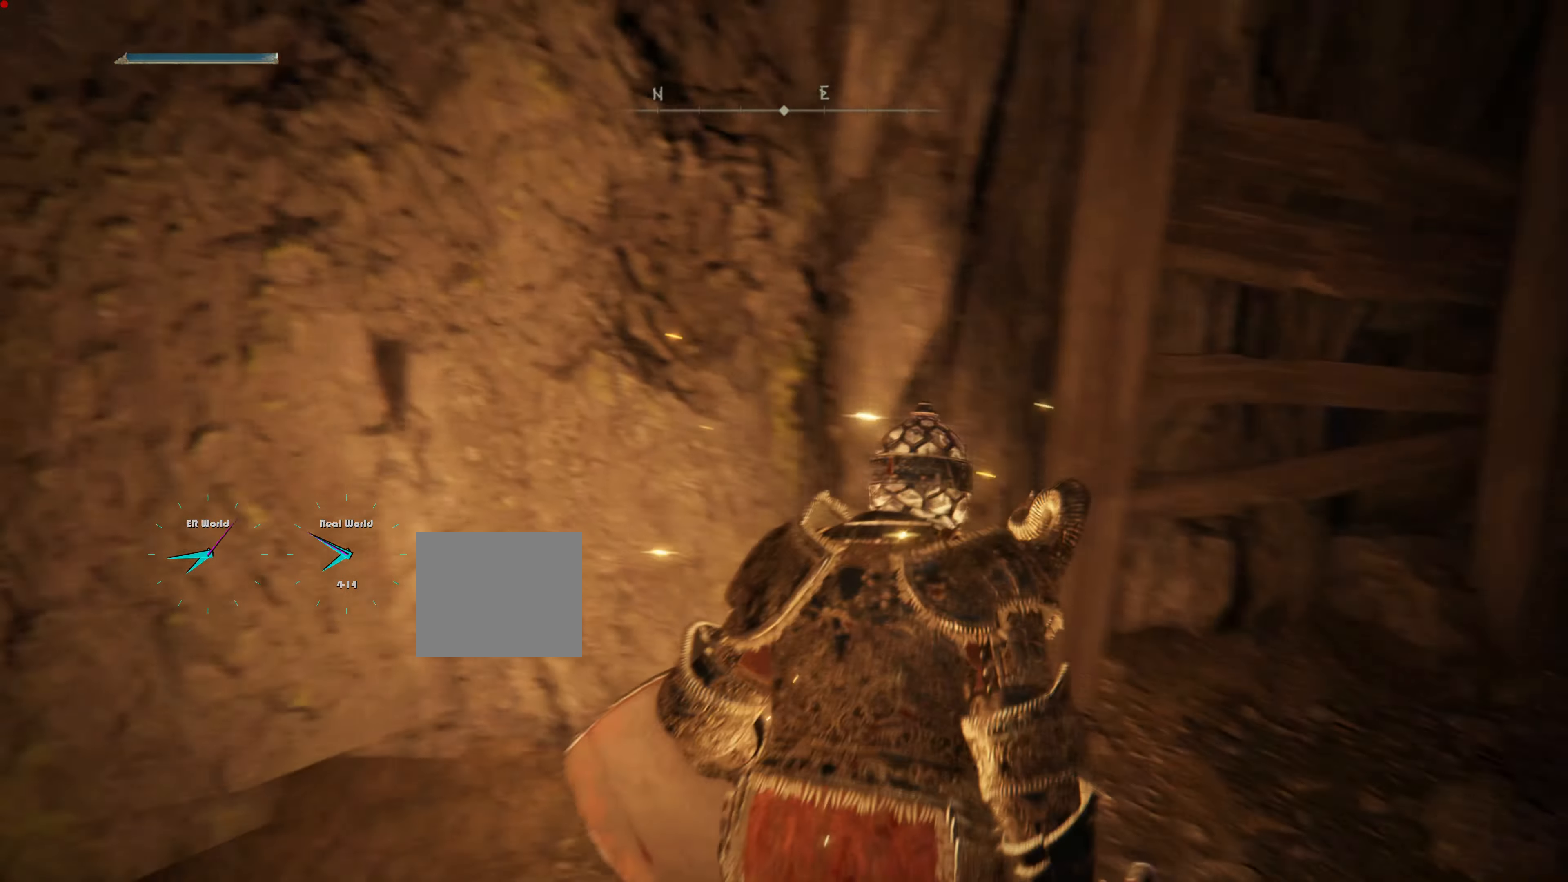
{"buttons": [], "left_stick": "down", "right_stick": "center", "events": [[317, "left_stick", "down-right"], [451, "right_stick", "center"], [468, "left_stick", "down"]]}
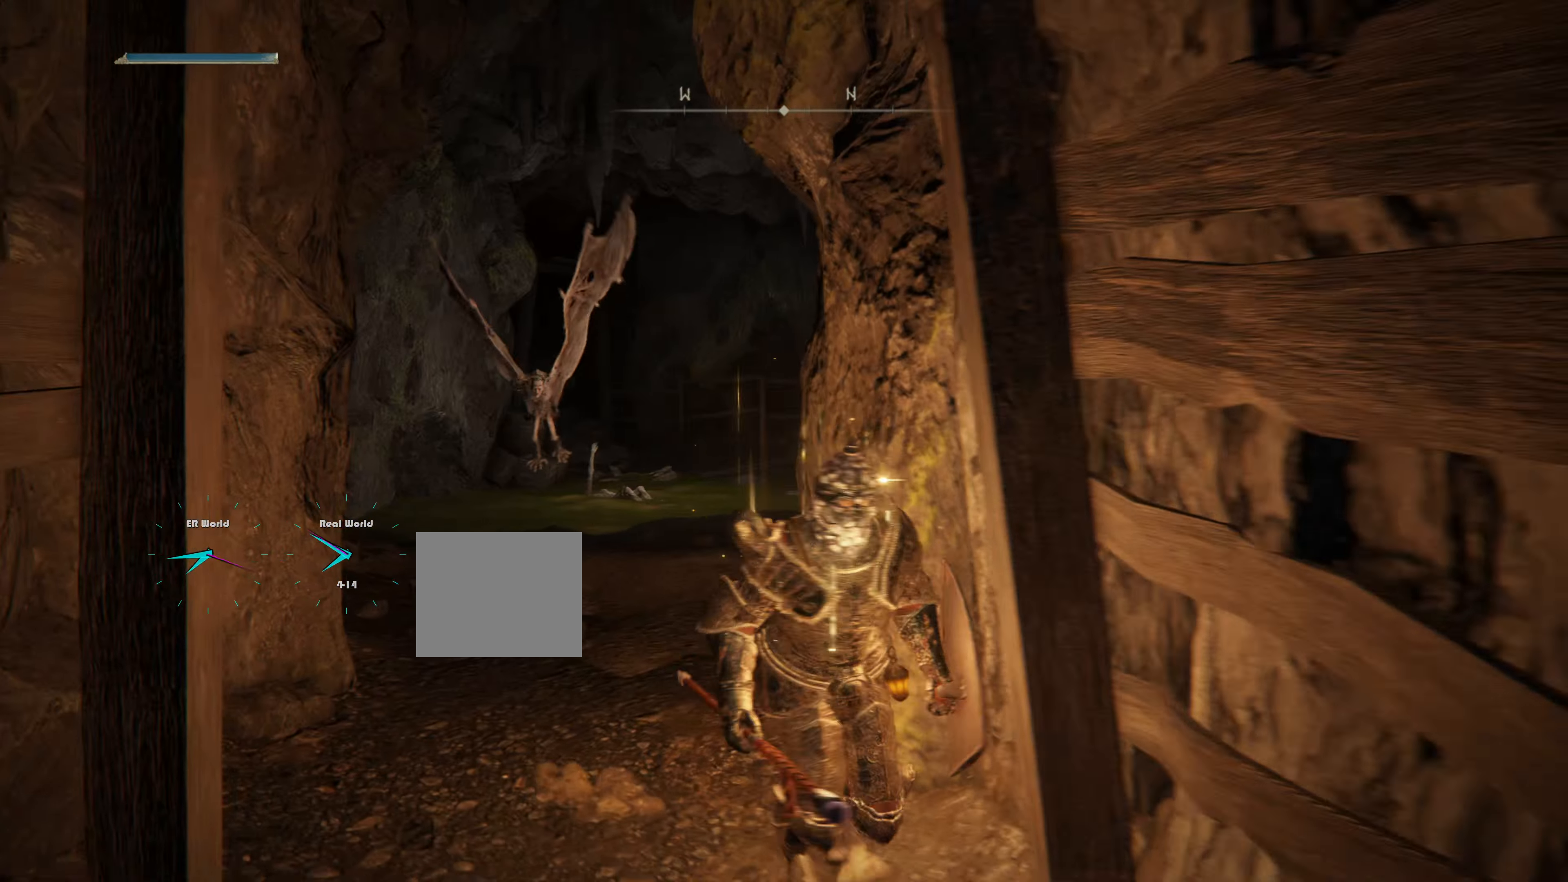
{"buttons": [], "left_stick": "down", "right_stick": "center", "events": [[200, "right_stick", "down-left"], [317, "right_stick", "center"]]}
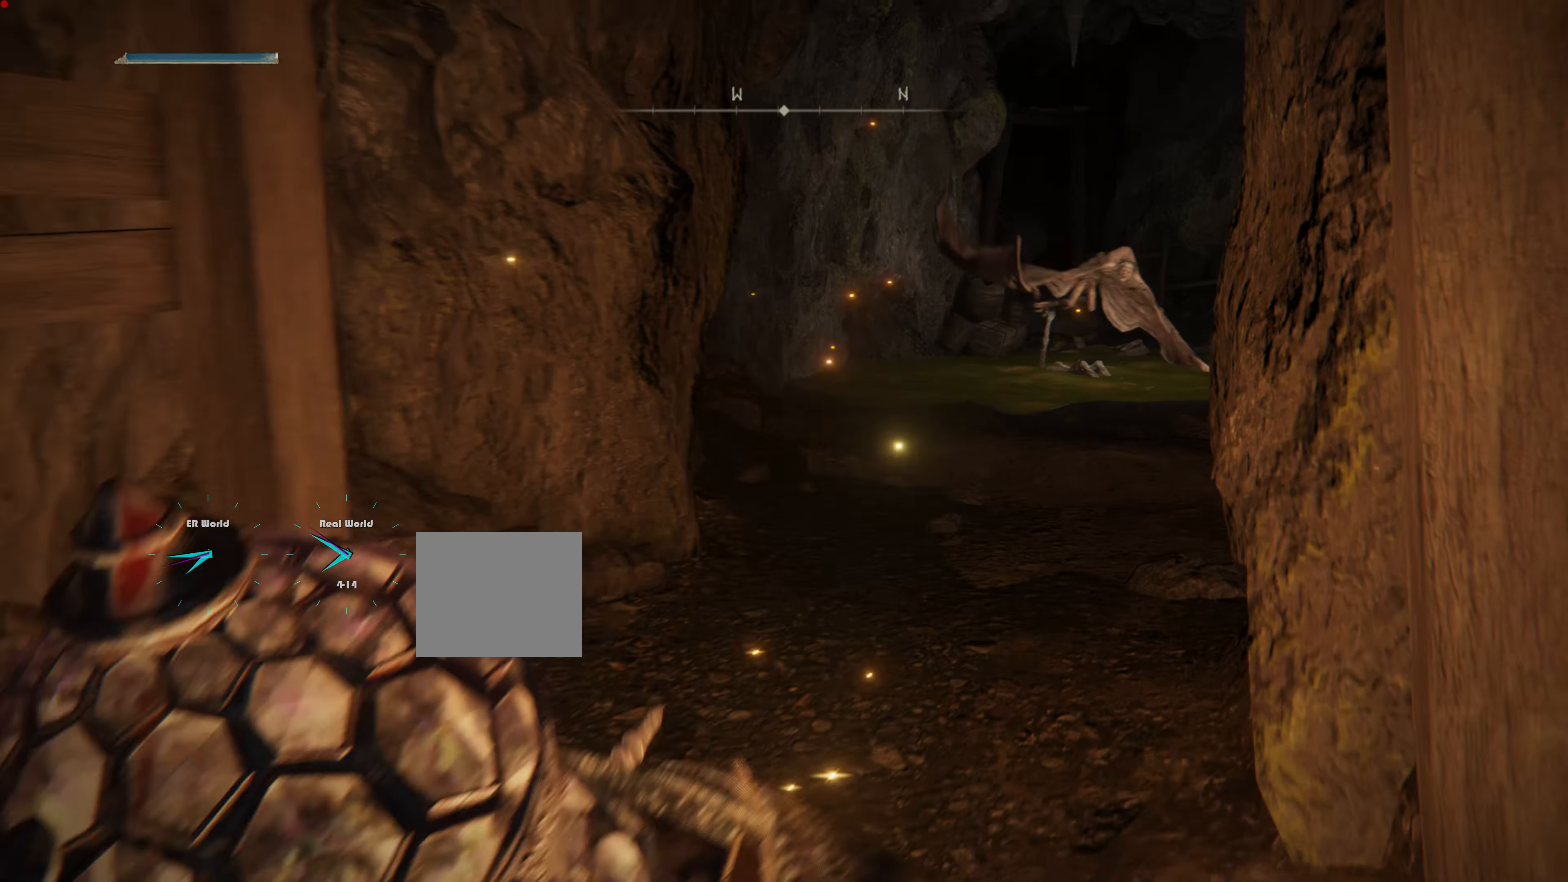
{"buttons": [], "left_stick": "up-left", "right_stick": "right", "events": [[317, "left_stick", "left"], [367, "right_stick", "right"], [401, "left_stick", "up-left"]]}
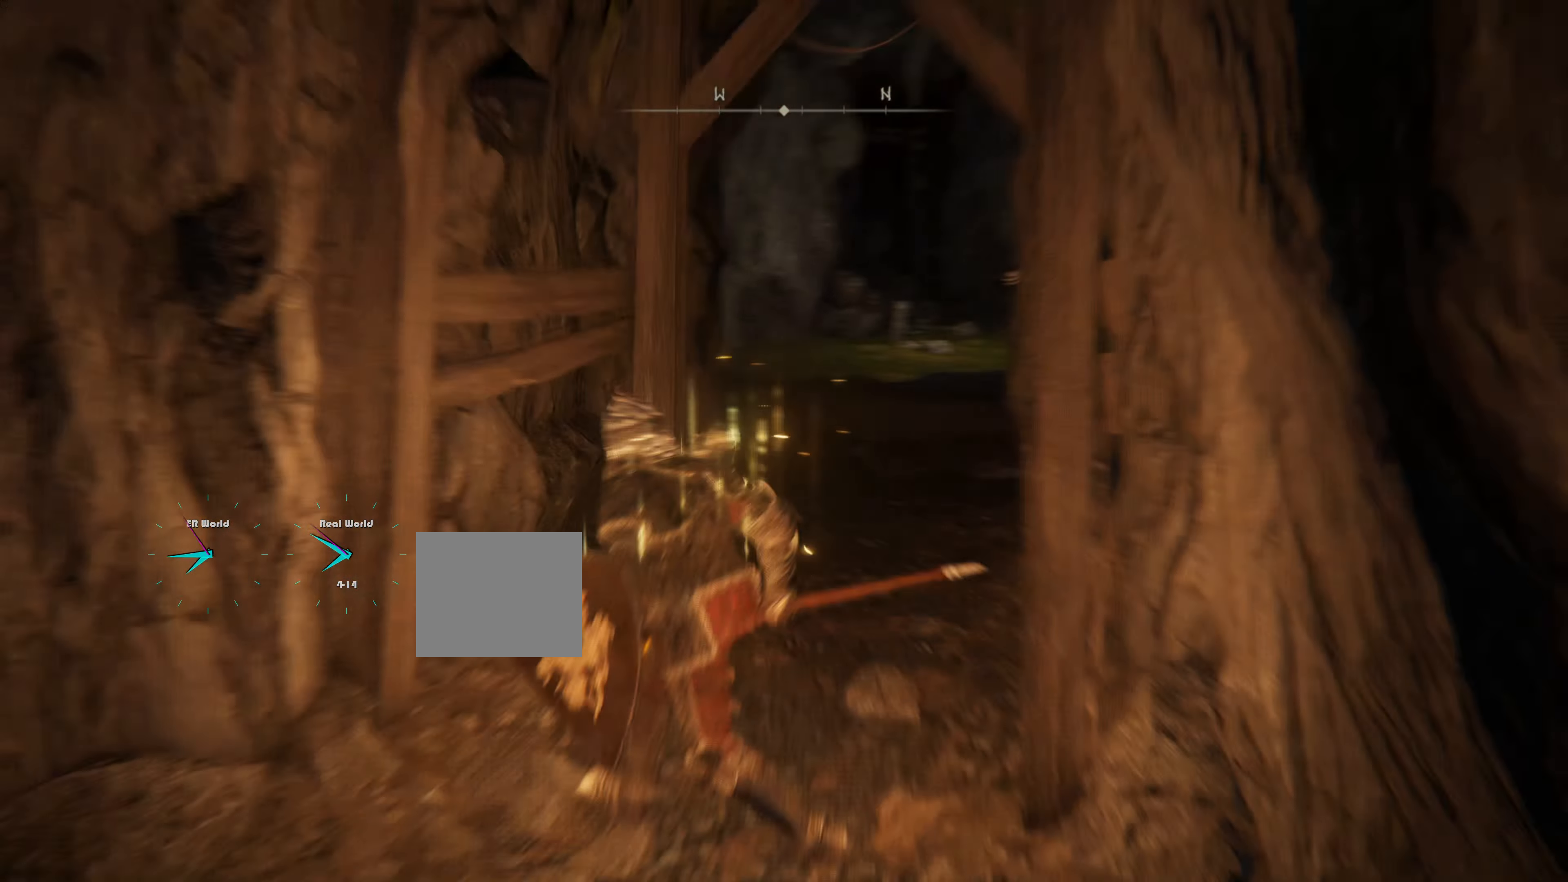
{"buttons": [], "left_stick": "up", "right_stick": "center", "events": [[83, "left_stick", "up"], [83, "right_stick", "center"]]}
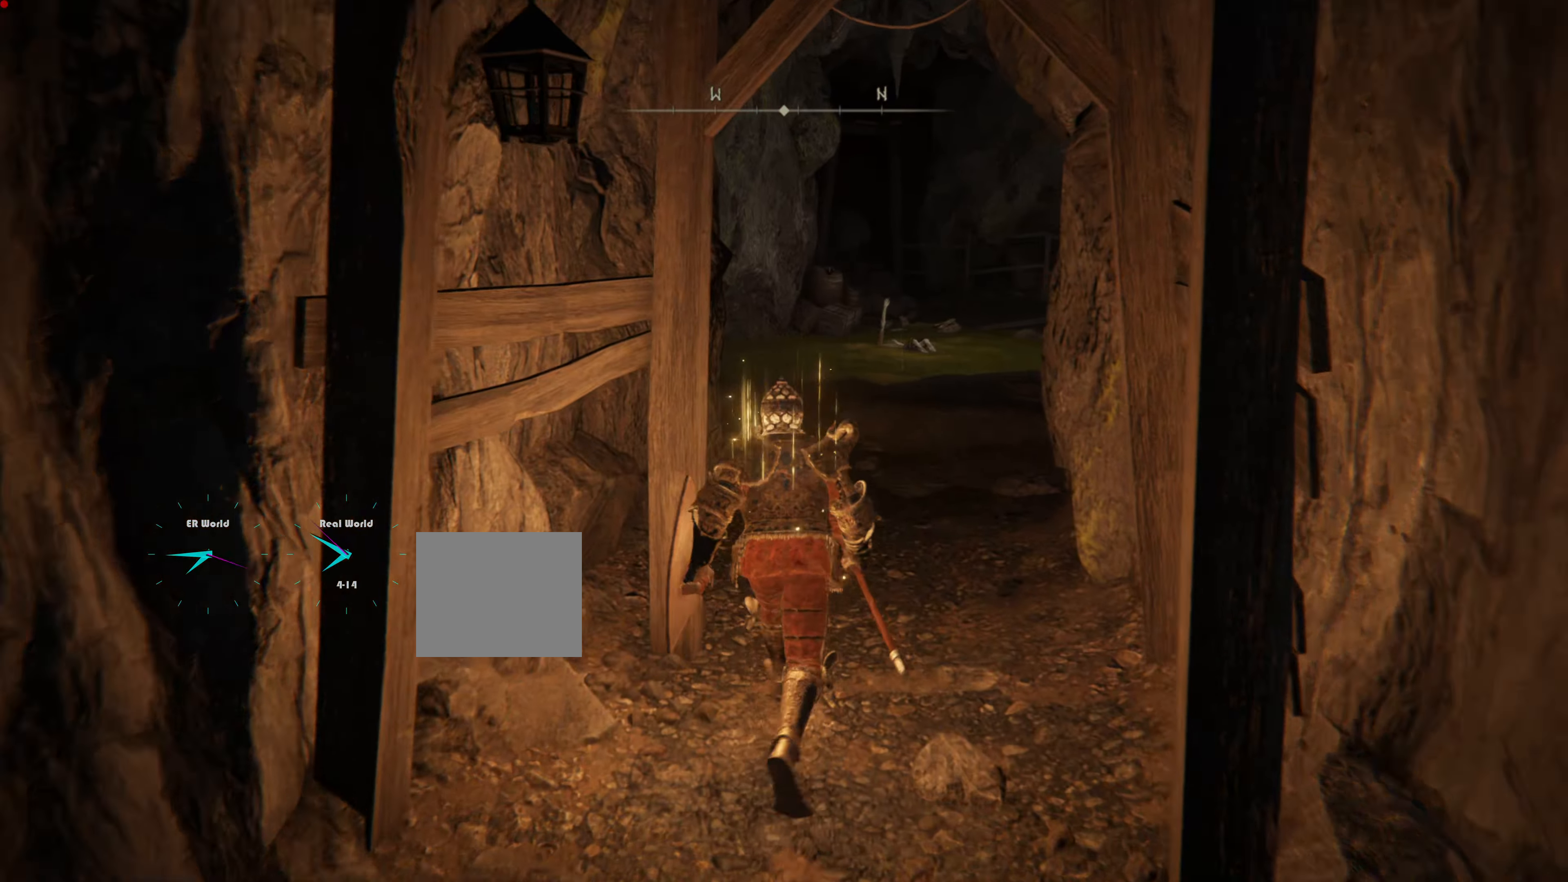
{"buttons": [], "left_stick": "up", "right_stick": "center", "events": [[267, "right_stick", "right"], [401, "right_stick", "center"]]}
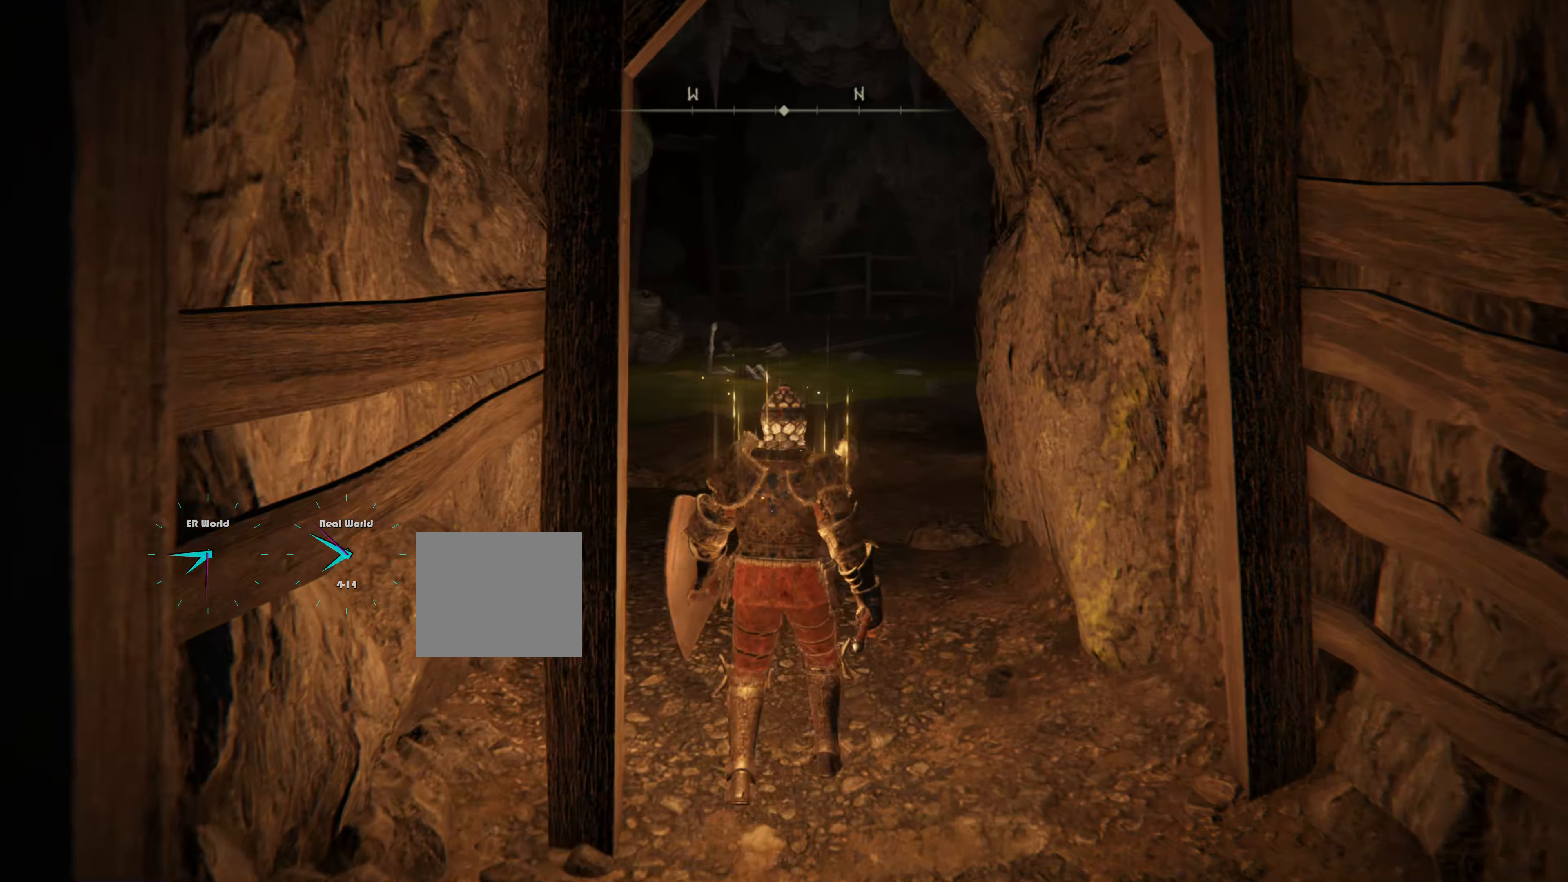
{"buttons": [], "left_stick": "up", "right_stick": "center", "events": [[300, "right_stick", "down-right"], [467, "right_stick", "center"]]}
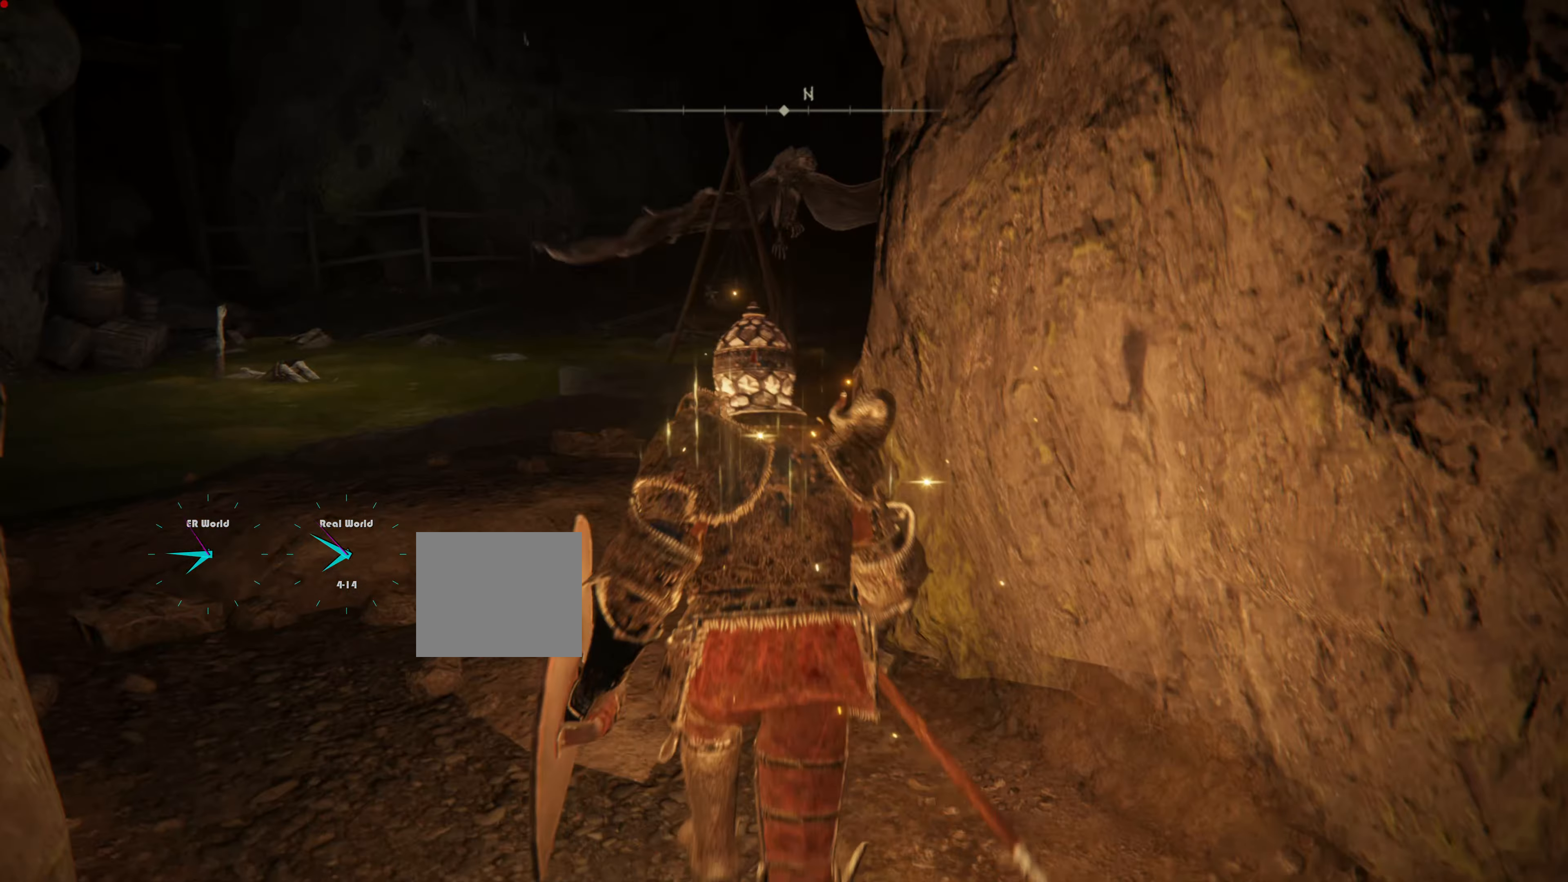
{"buttons": ["R3"], "left_stick": "center", "right_stick": "center", "events": [[117, "left_stick", "up-left"], [334, "left_stick", "left"], [417, "R3", "down"], [434, "left_stick", "center"]]}
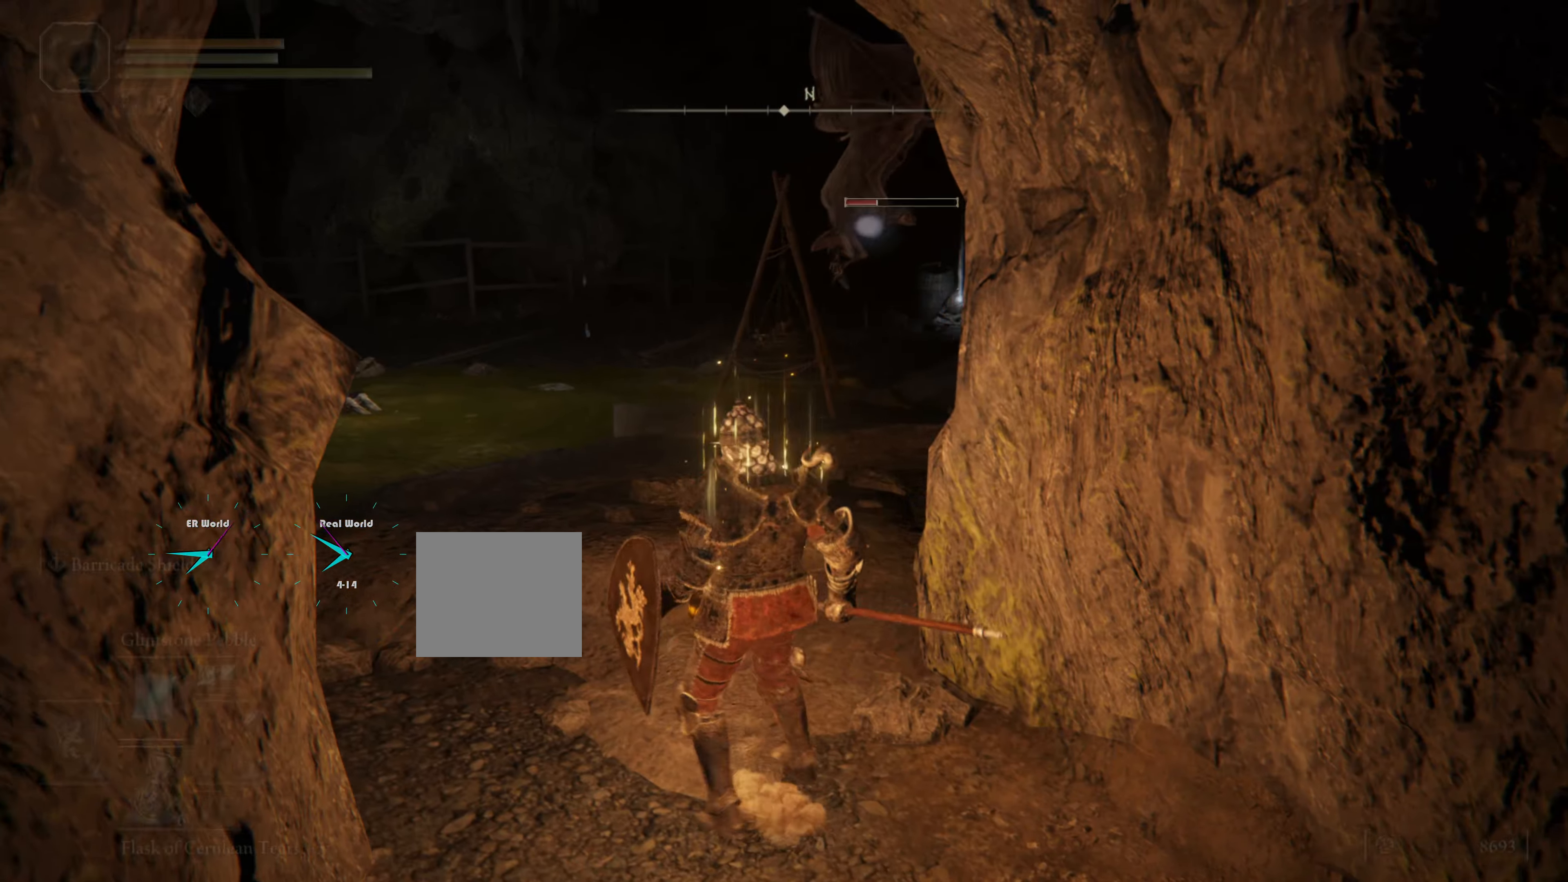
{"buttons": ["R1"], "left_stick": "up-left", "right_stick": "center", "events": [[83, "R3", "up"], [83, "left_stick", "left"], [167, "left_stick", "center"], [233, "left_stick", "left"], [284, "left_stick", "up-left"], [400, "R1", "down"]]}
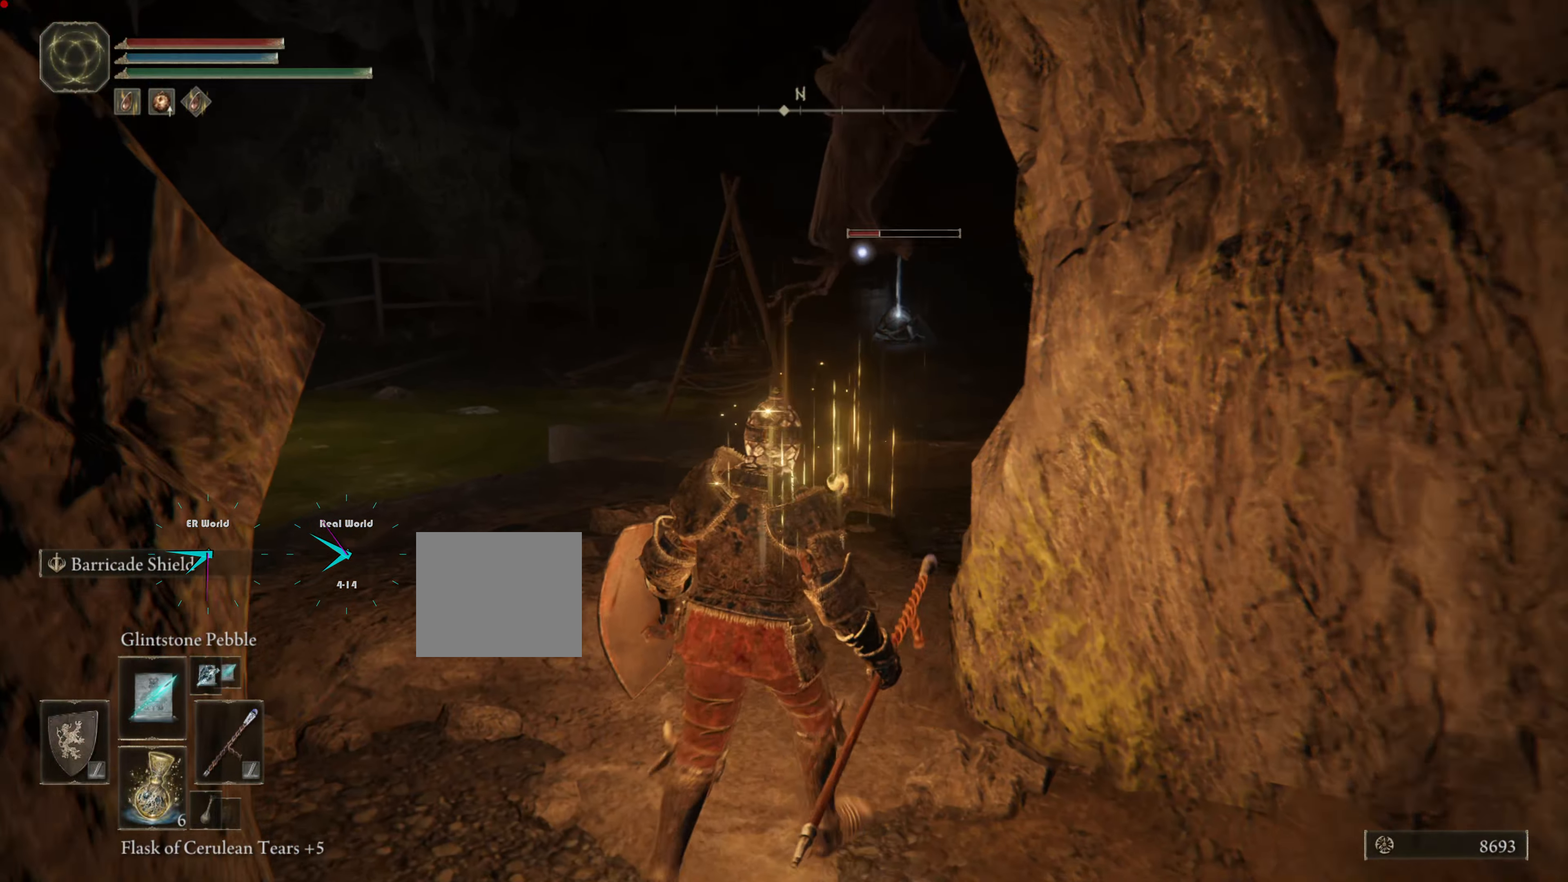
{"buttons": [], "left_stick": "center", "right_stick": "center", "events": [[84, "R1", "up"], [167, "left_stick", "up"], [201, "R1", "down"], [267, "R1", "up"], [334, "R1", "down"], [418, "R1", "up"], [418, "left_stick", "center"]]}
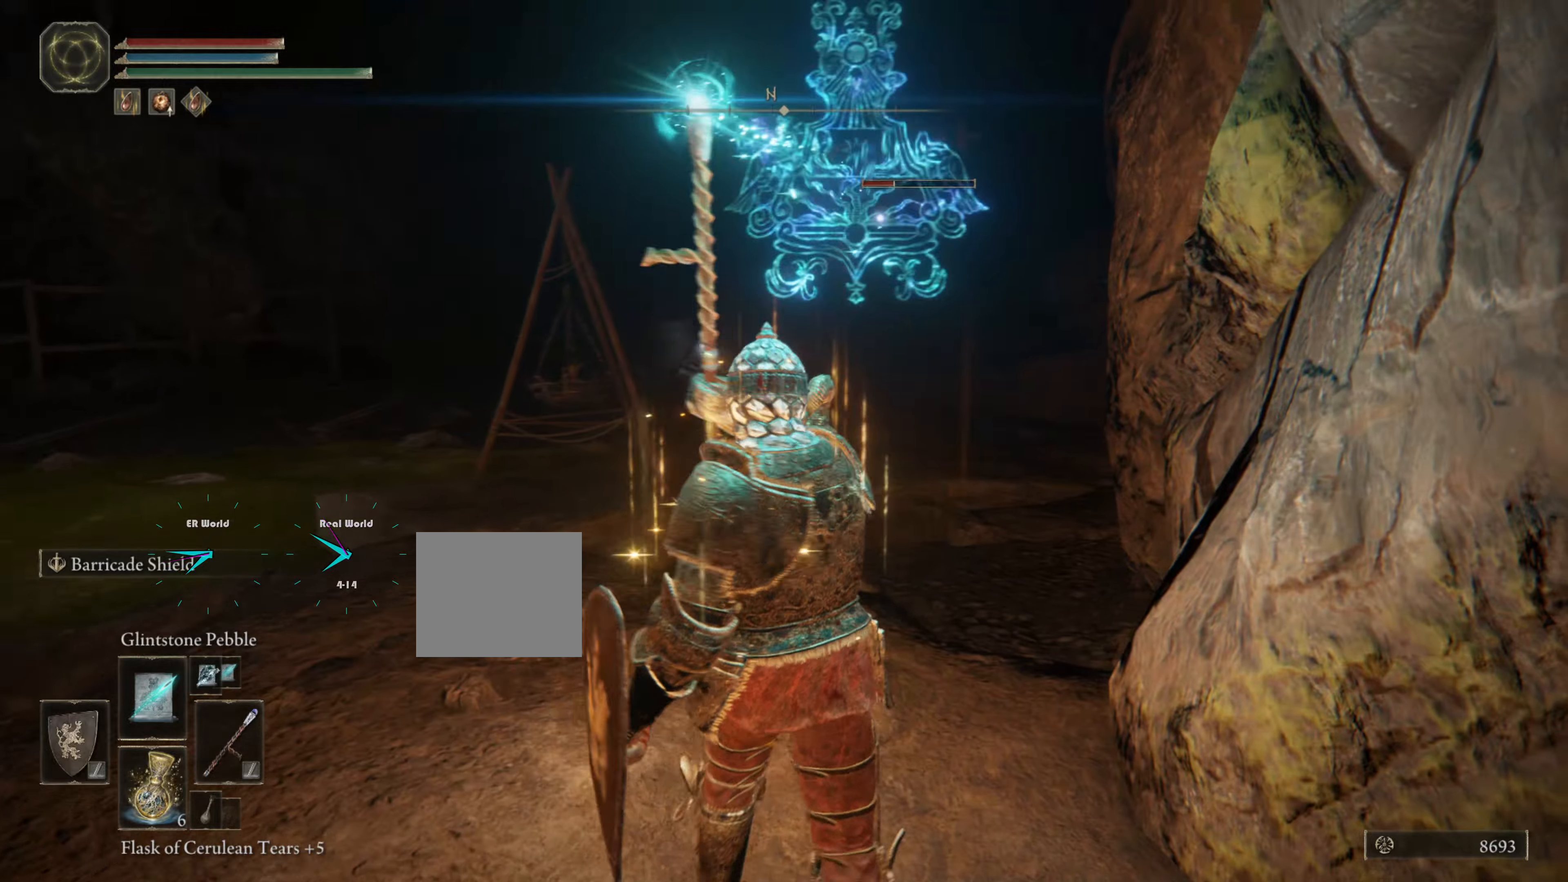
{"buttons": ["R1"], "left_stick": "center", "right_stick": "center", "events": [[67, "R1", "down"], [100, "R1", "up"], [134, "R1", "down"], [234, "R1", "up"], [284, "R1", "down"], [367, "R1", "up"], [434, "R1", "down"]]}
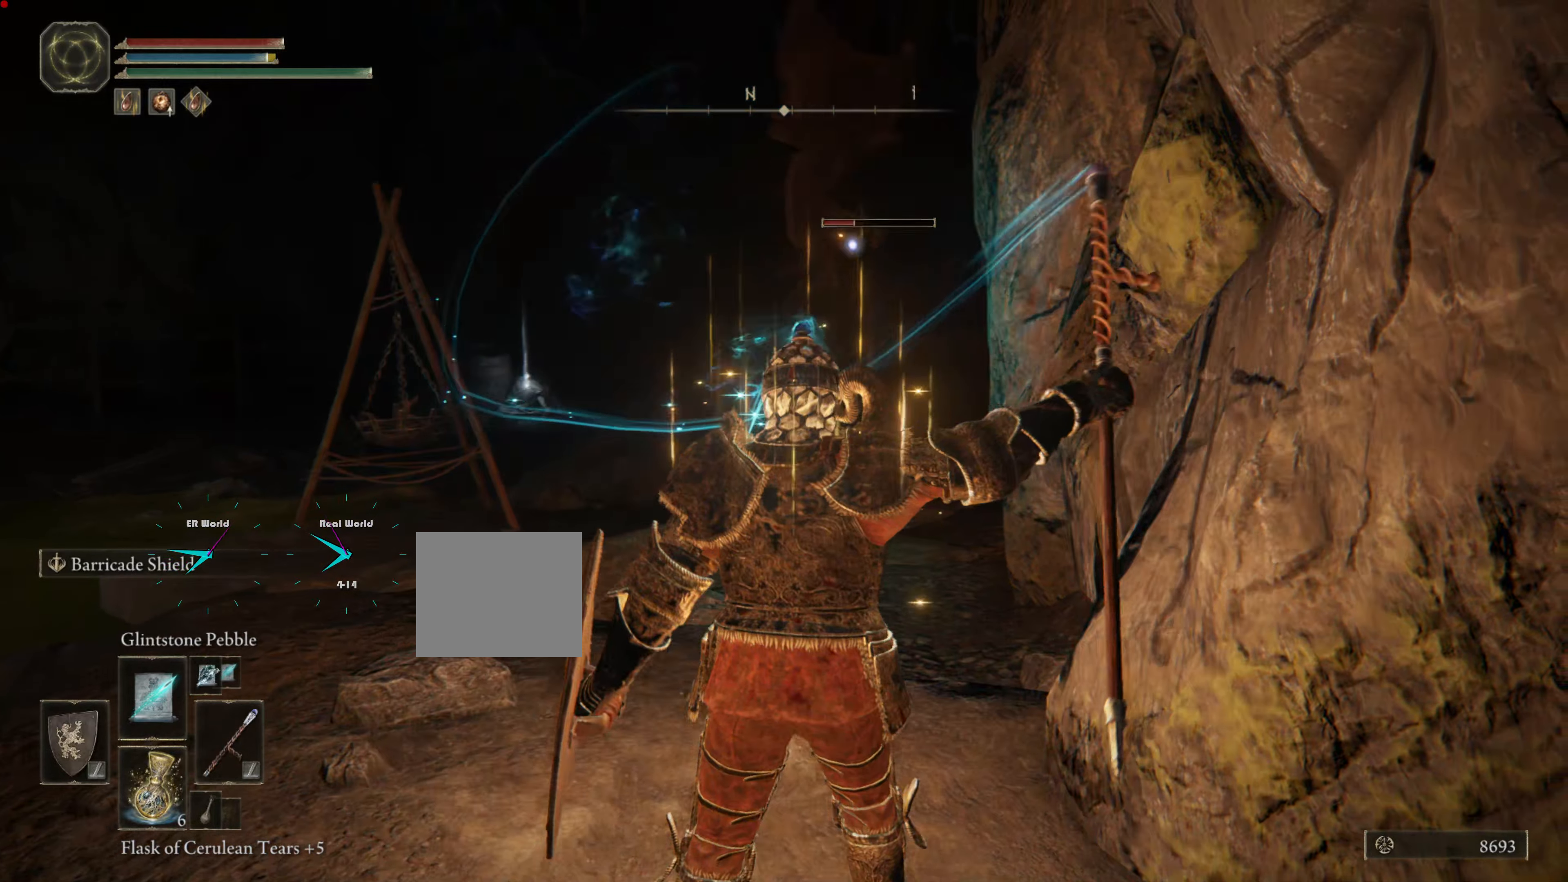
{"buttons": [], "left_stick": "left", "right_stick": "center", "events": [[16, "R1", "up"], [83, "R1", "down"], [83, "left_stick", "up-left"], [166, "R1", "up"], [233, "R1", "down"], [300, "R1", "up"], [300, "left_stick", "left"], [350, "R1", "down"], [450, "R1", "up"]]}
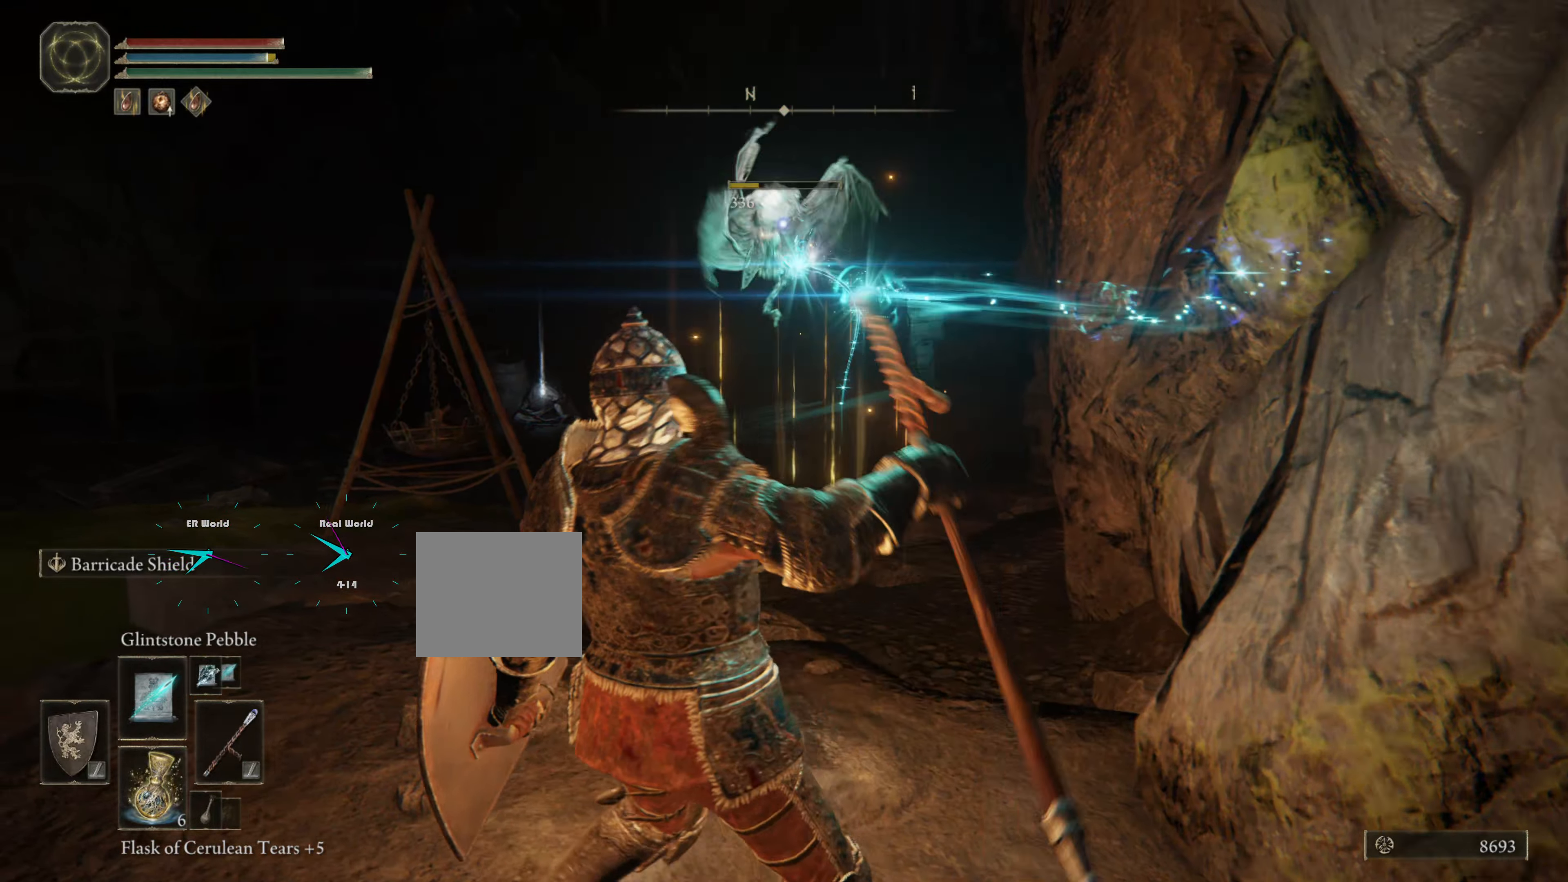
{"buttons": [], "left_stick": "down-right", "right_stick": "center", "events": [[17, "R1", "down"], [17, "left_stick", "down-left"], [117, "R1", "up"], [134, "left_stick", "down-right"], [184, "R1", "down"], [250, "R1", "up"], [317, "R1", "down"], [384, "R1", "up"]]}
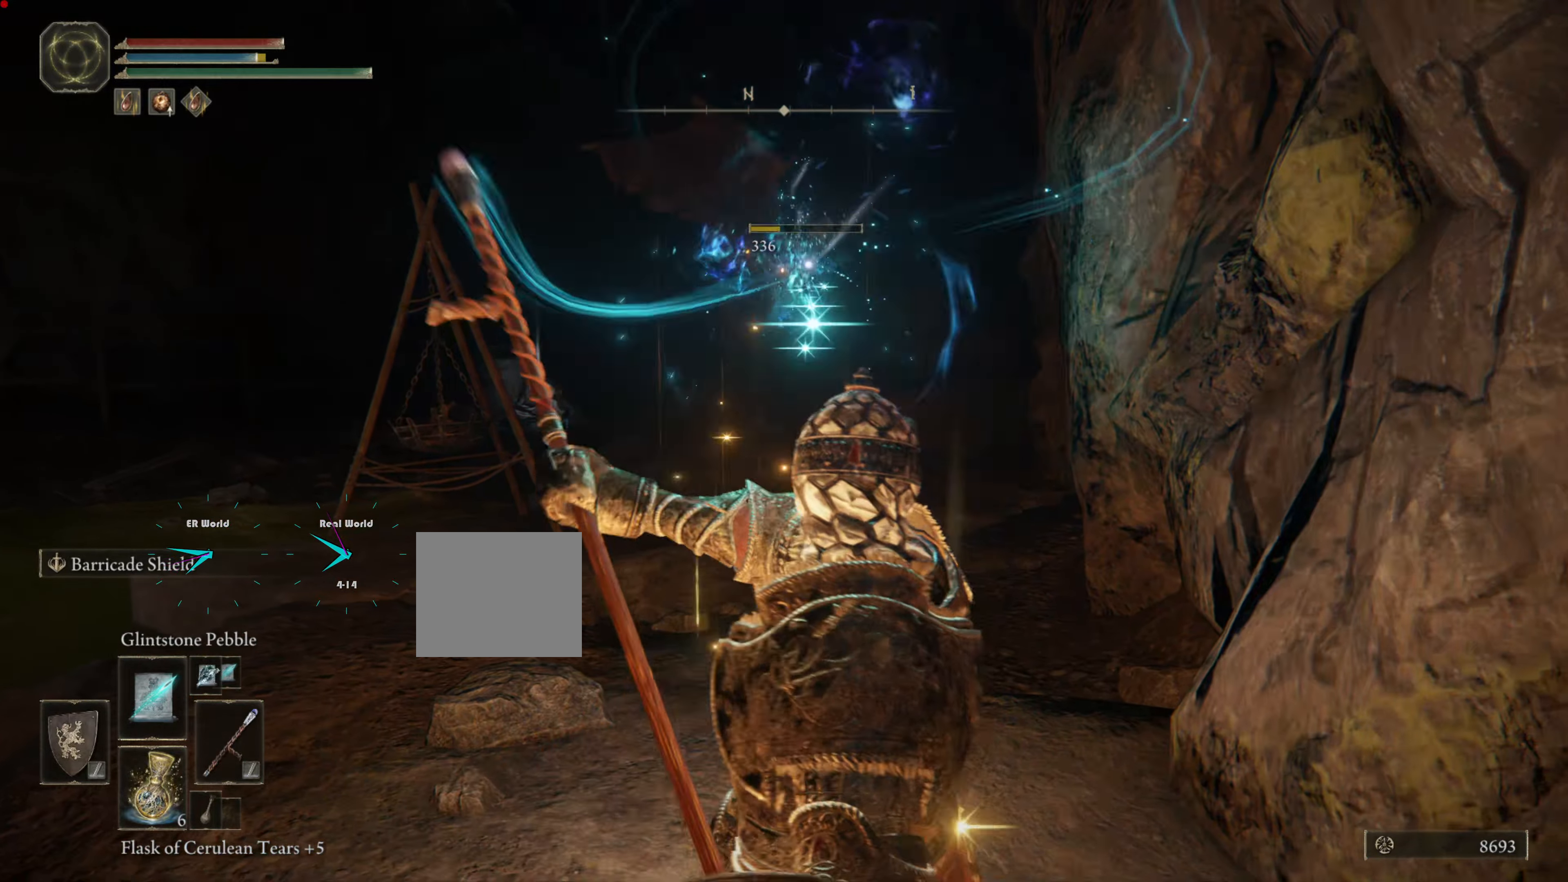
{"buttons": [], "left_stick": "up", "right_stick": "center", "events": [[233, "left_stick", "up"]]}
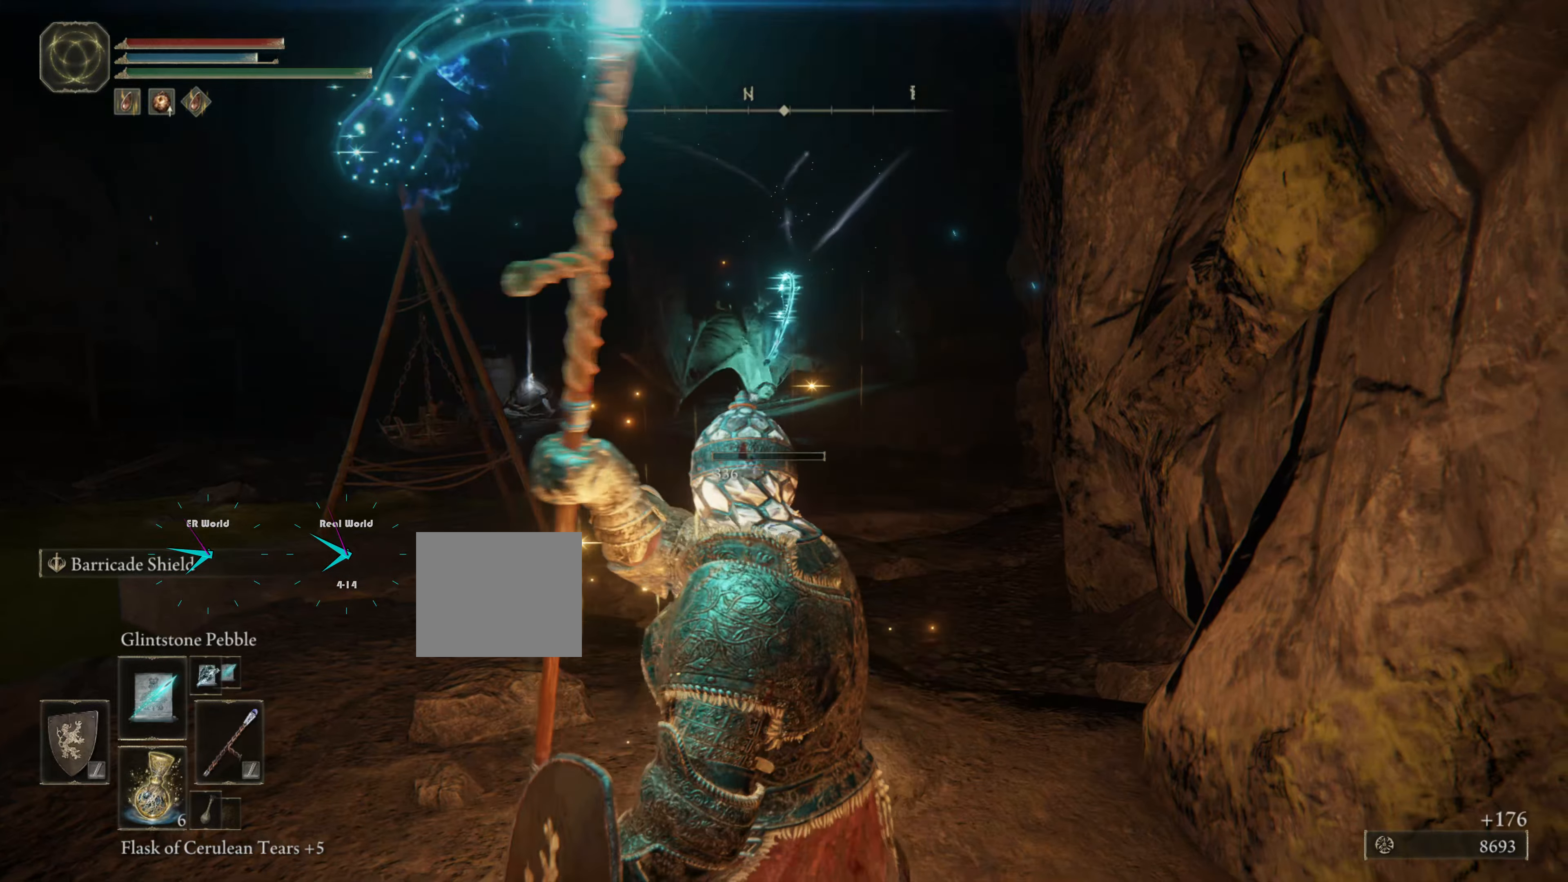
{"buttons": [], "left_stick": "up", "right_stick": "center", "events": []}
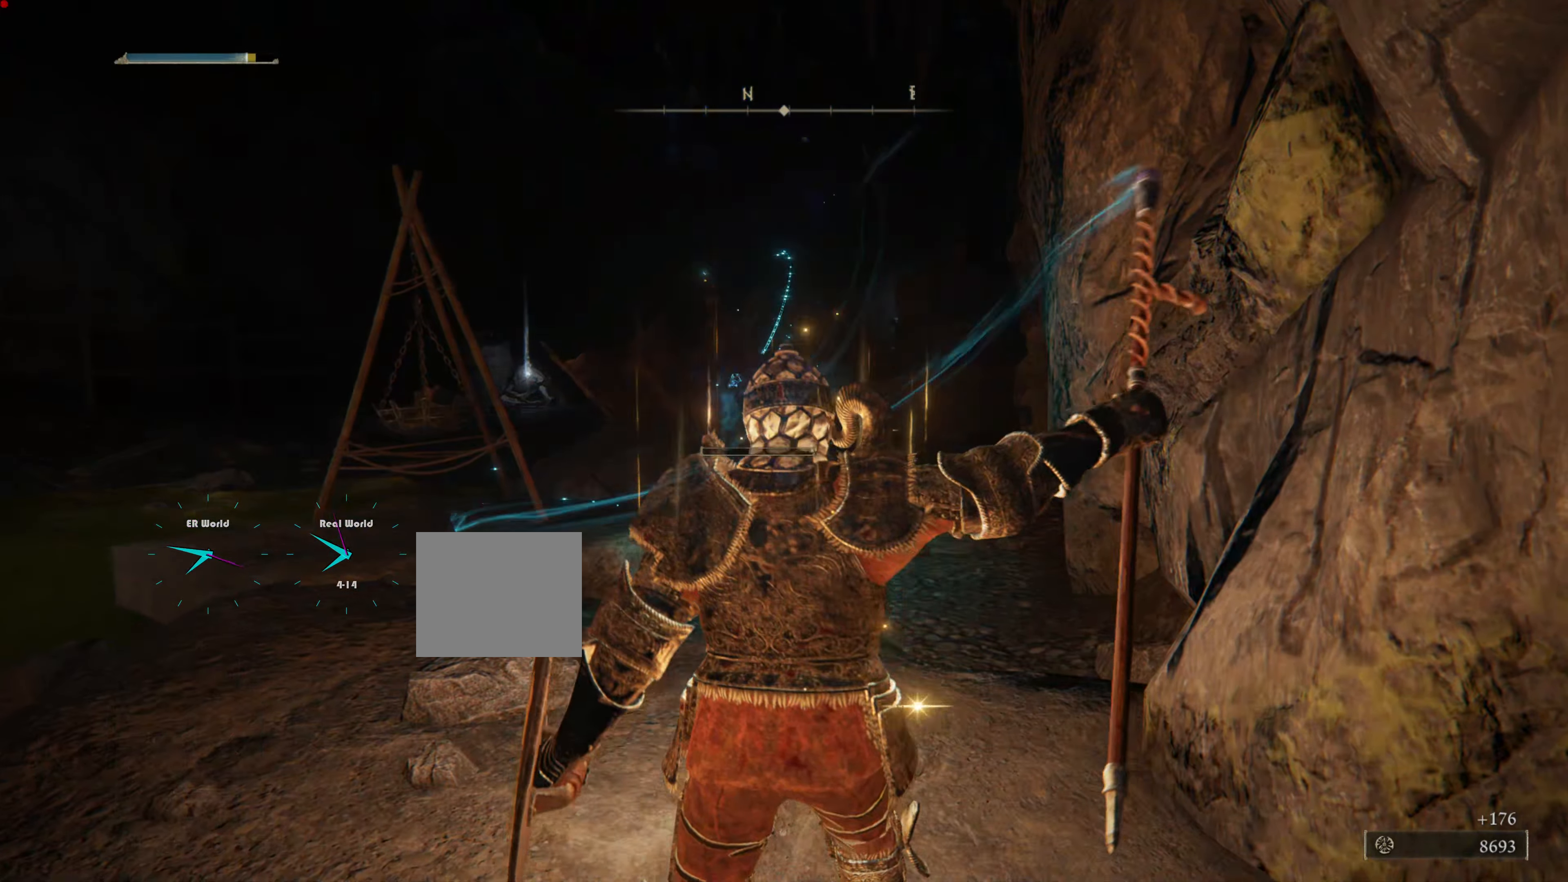
{"buttons": [], "left_stick": "up", "right_stick": "center", "events": [[200, "left_stick", "center"], [300, "left_stick", "up"]]}
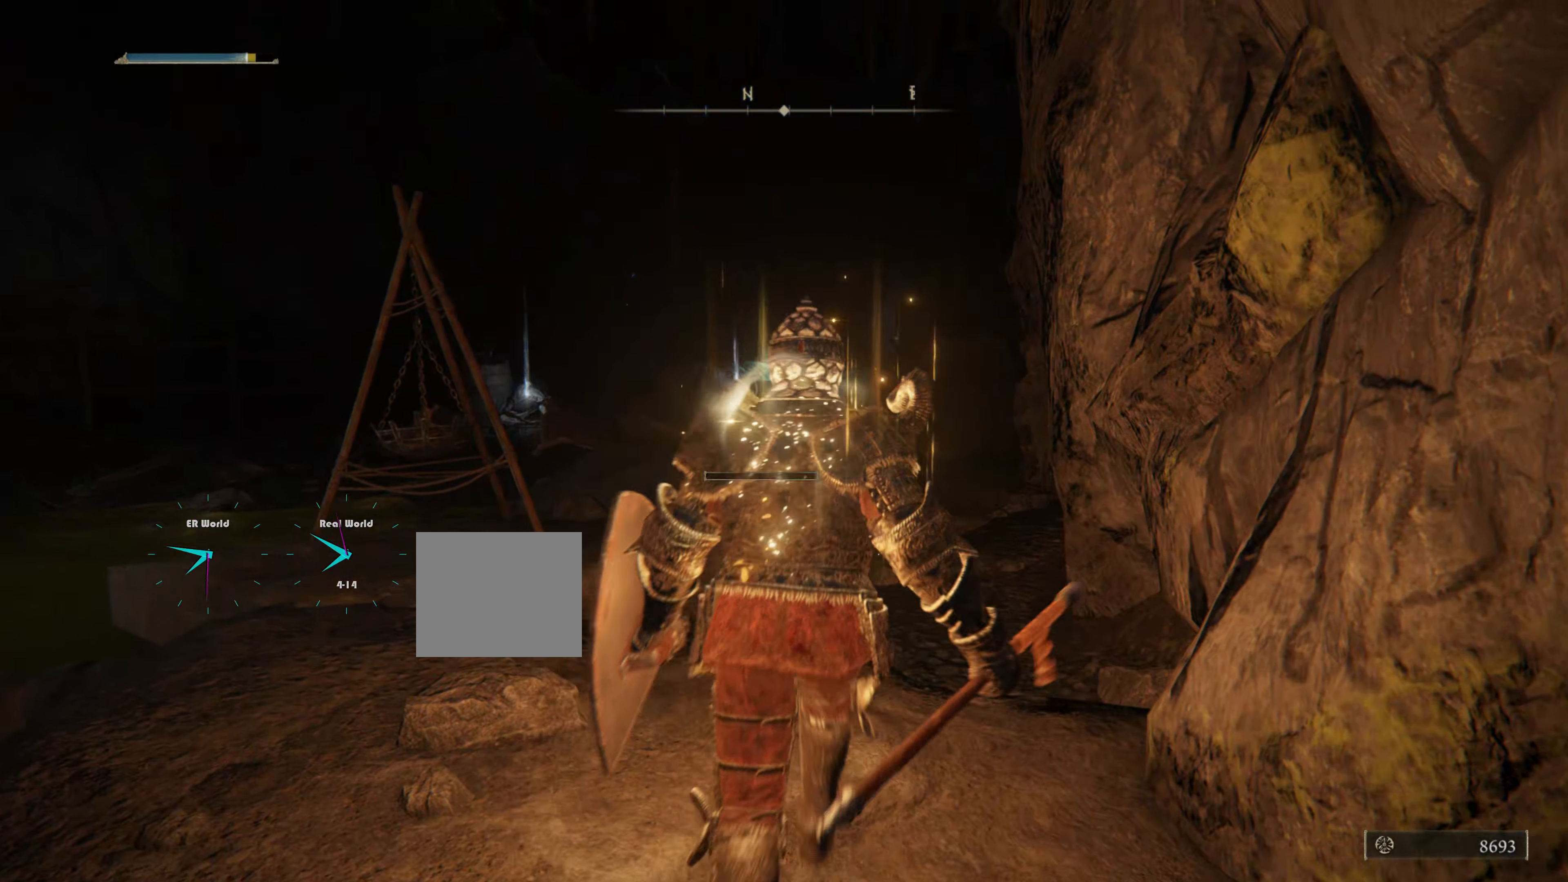
{"buttons": [], "left_stick": "up", "right_stick": "center", "events": [[100, "right_stick", "down"], [234, "right_stick", "center"]]}
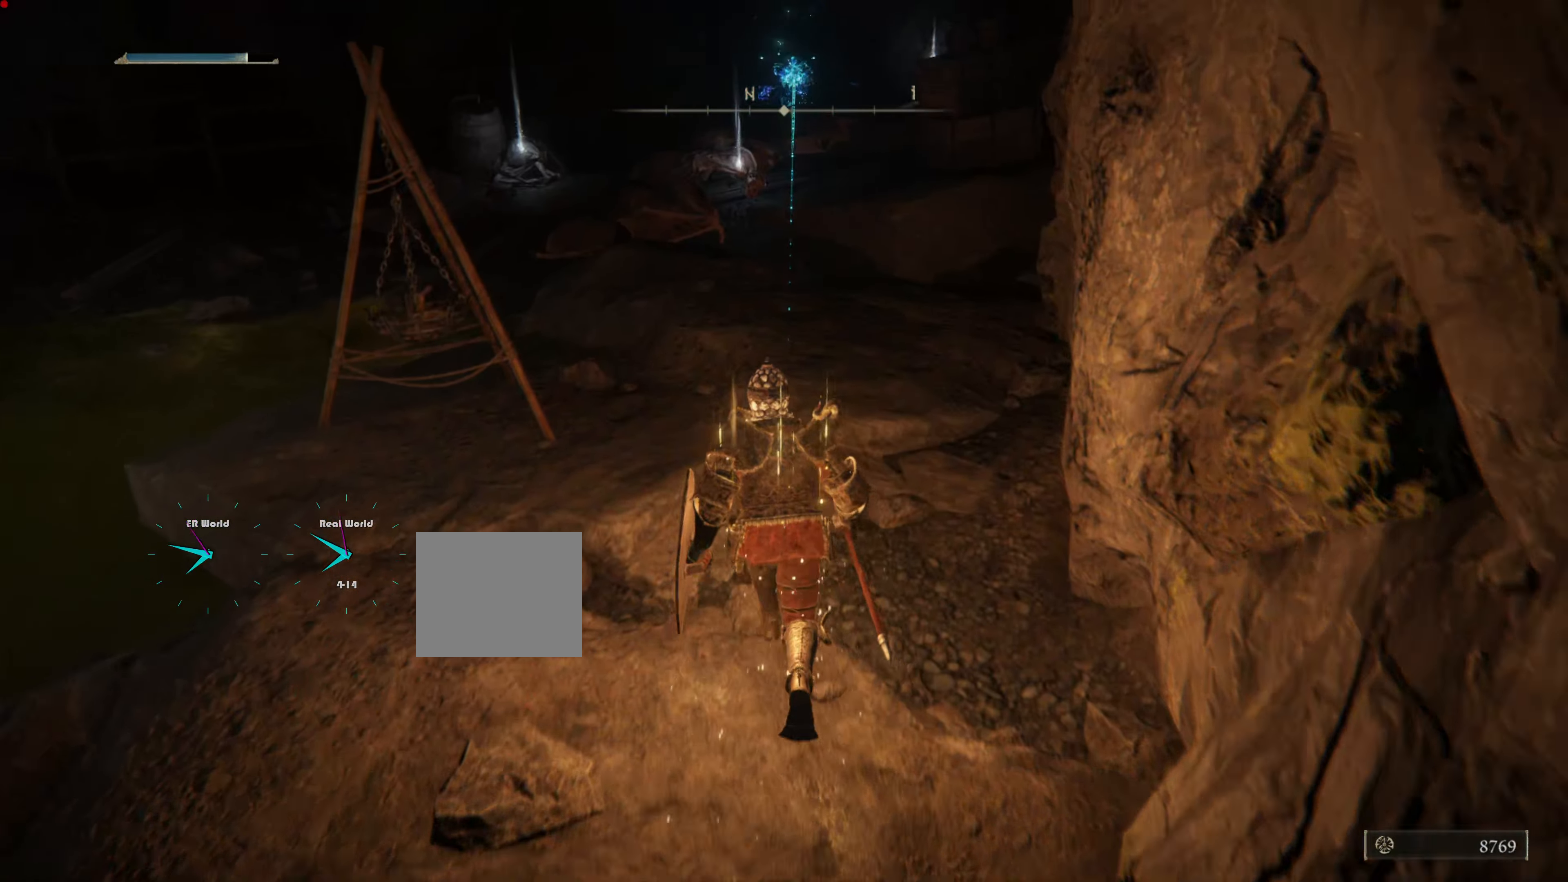
{"buttons": [], "left_stick": "up", "right_stick": "center", "events": [[183, "right_stick", "up"], [317, "right_stick", "center"]]}
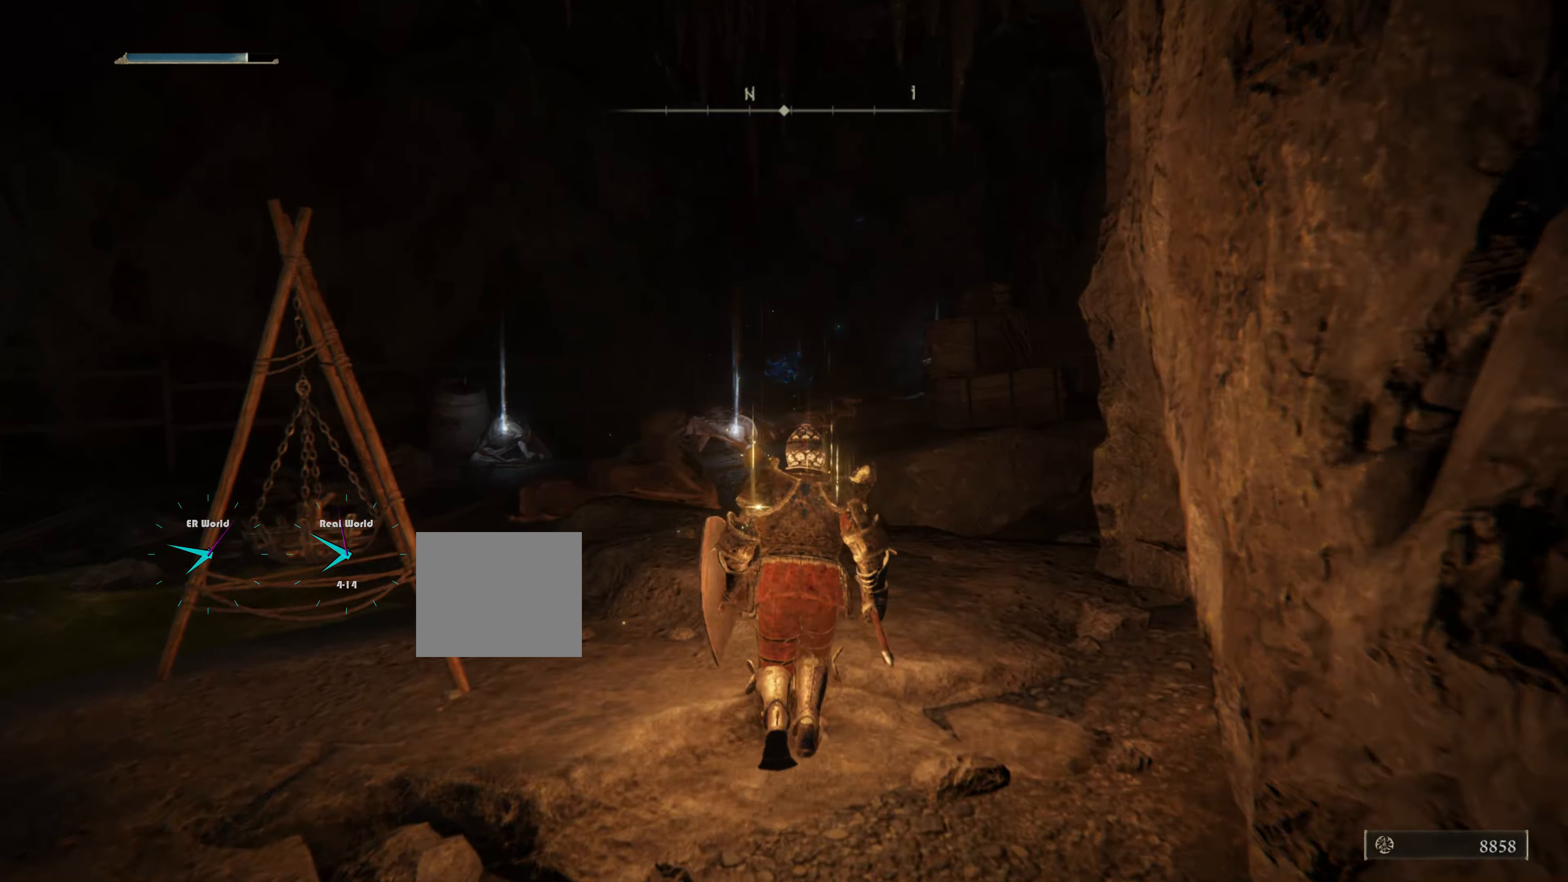
{"buttons": [], "left_stick": "up", "right_stick": "down-left", "events": [[417, "right_stick", "down-left"]]}
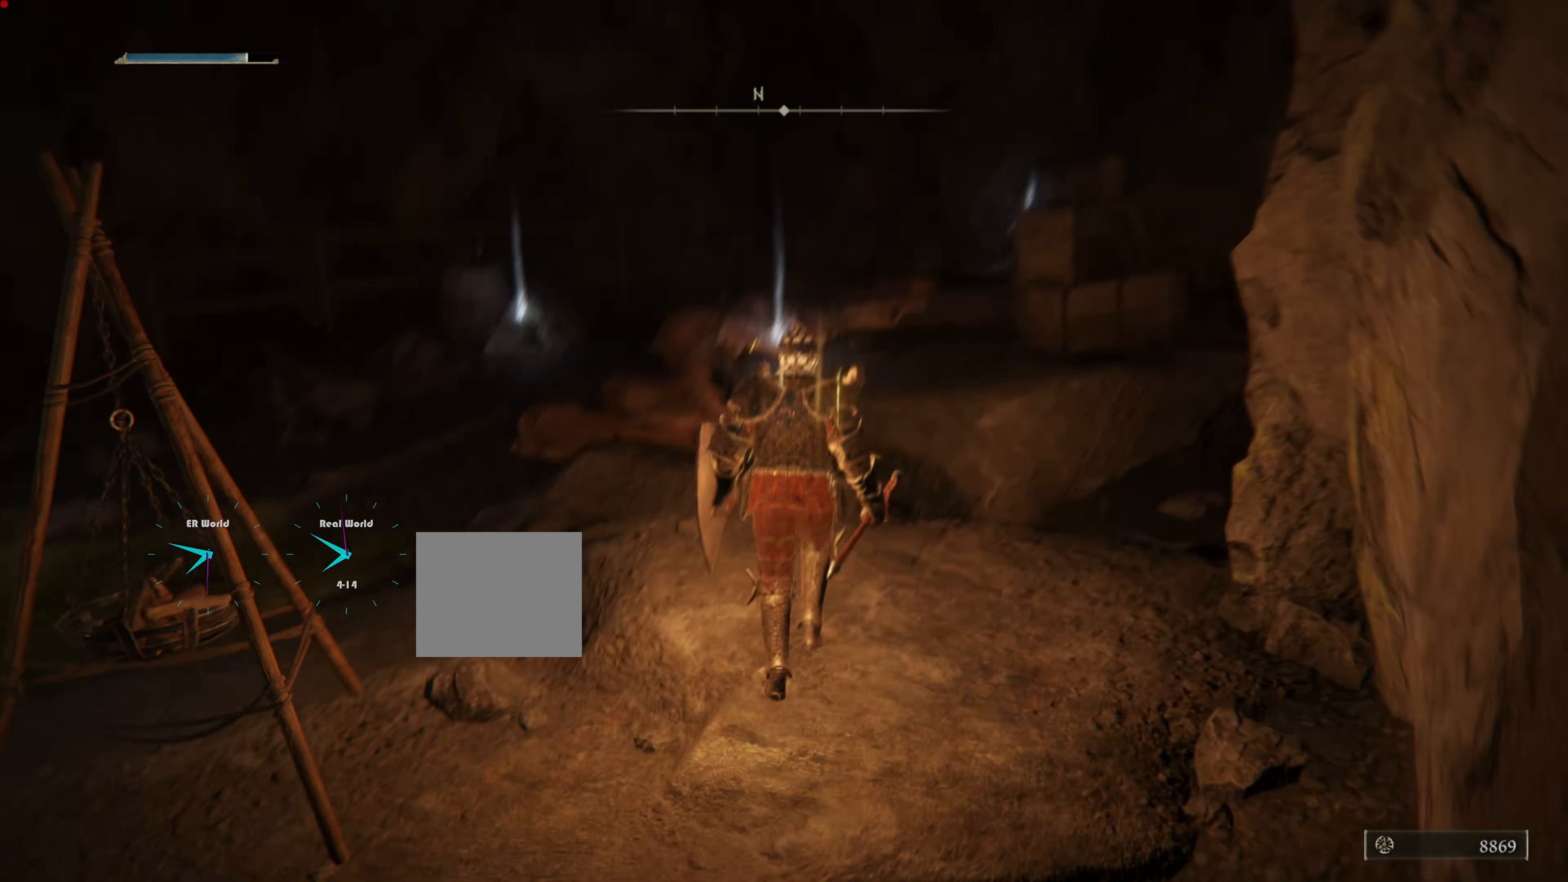
{"buttons": [], "left_stick": "up", "right_stick": "center", "events": [[100, "right_stick", "center"]]}
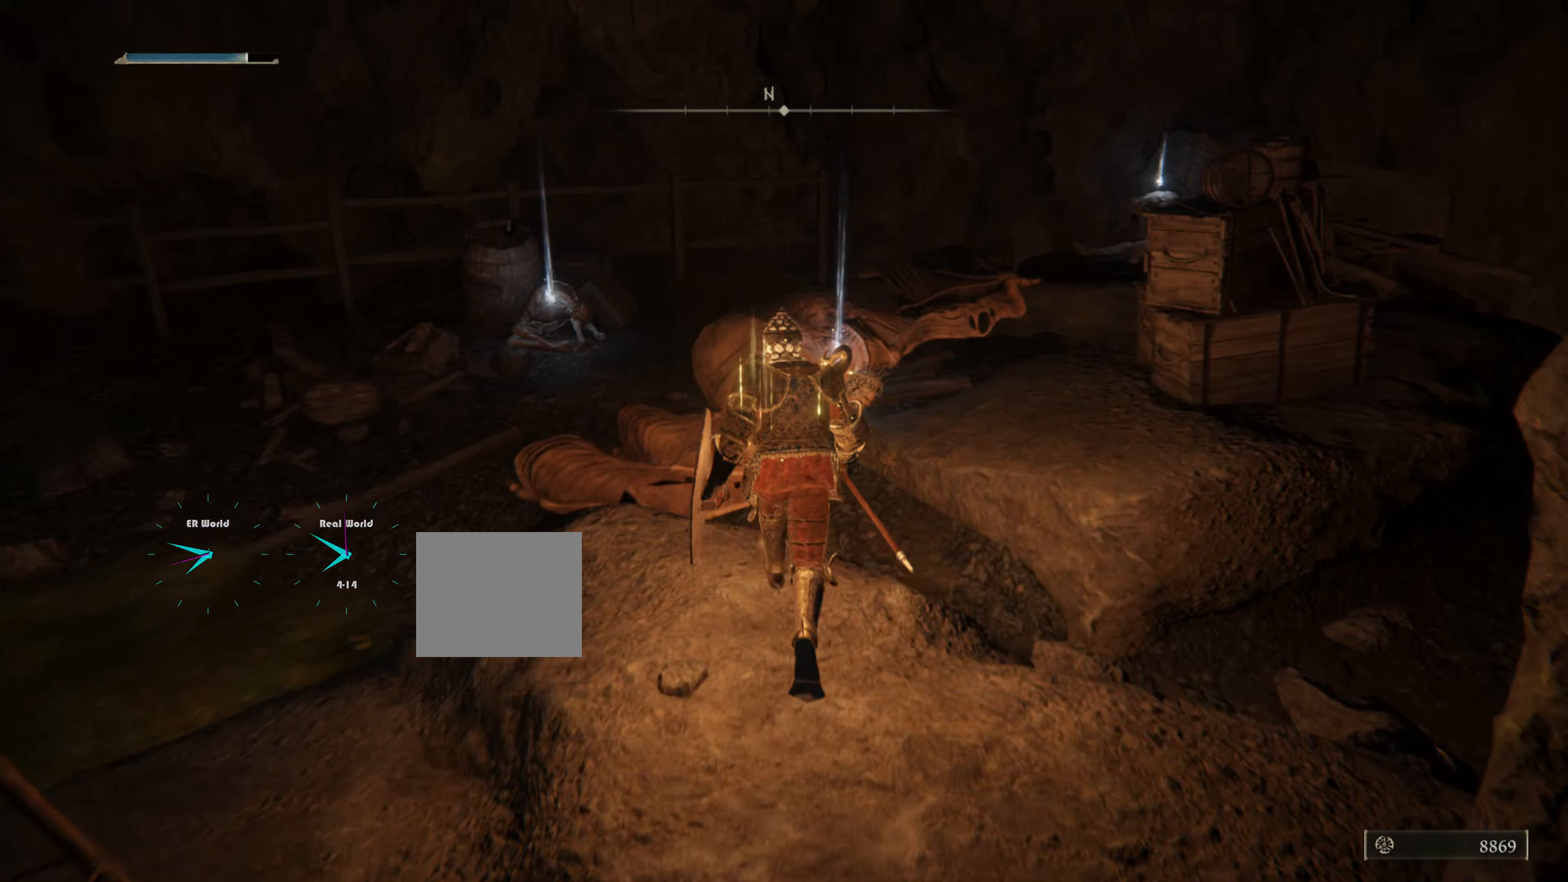
{"buttons": [], "left_stick": "up", "right_stick": "center", "events": []}
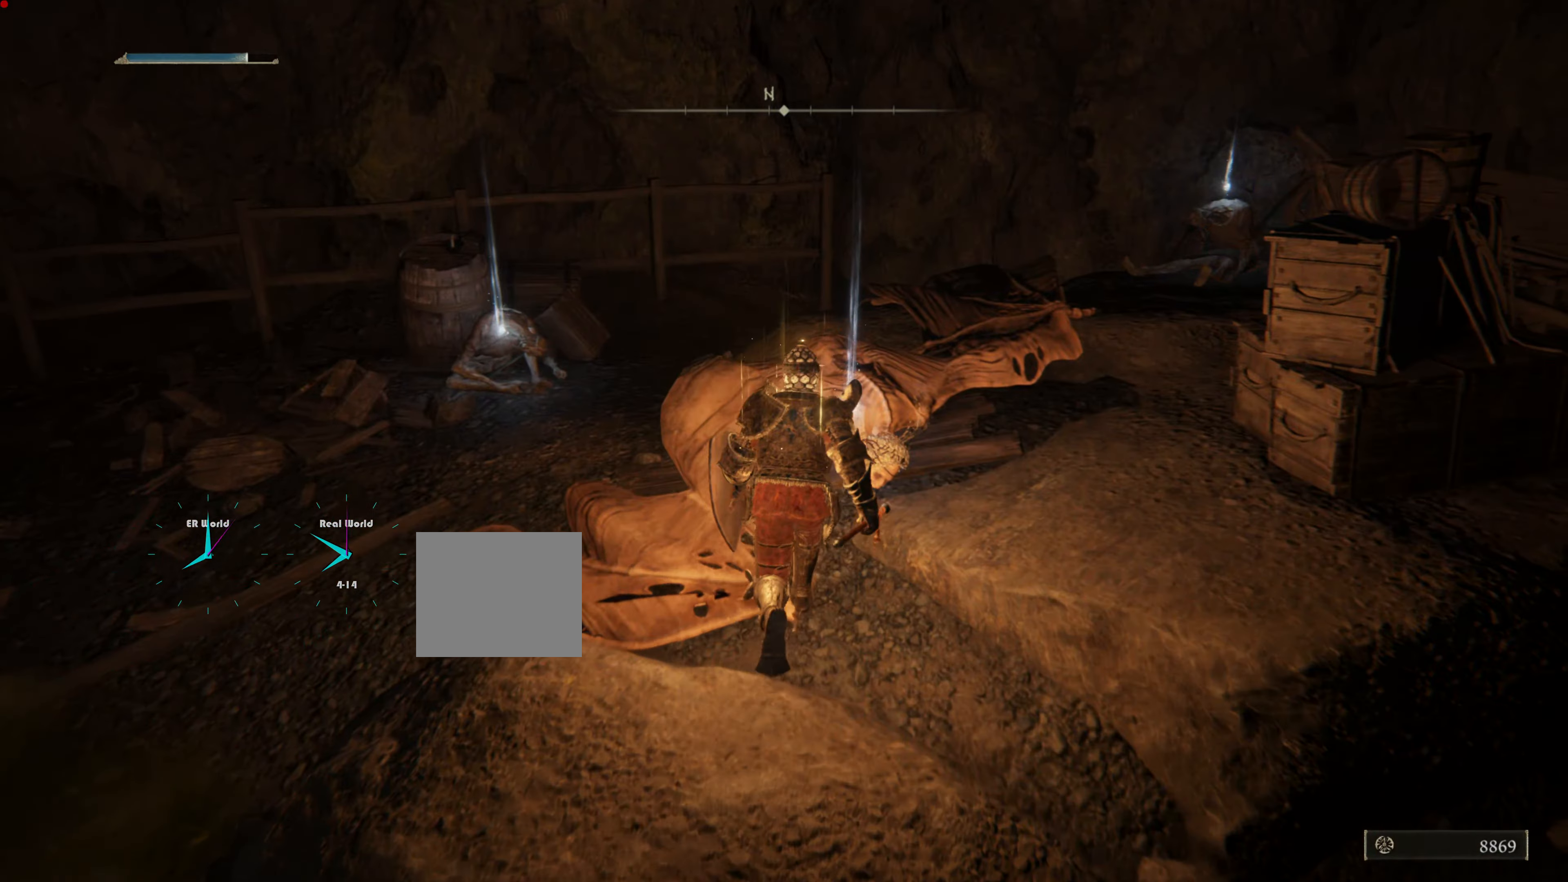
{"buttons": [], "left_stick": "center", "right_stick": "center", "events": [[217, "left_stick", "center"]]}
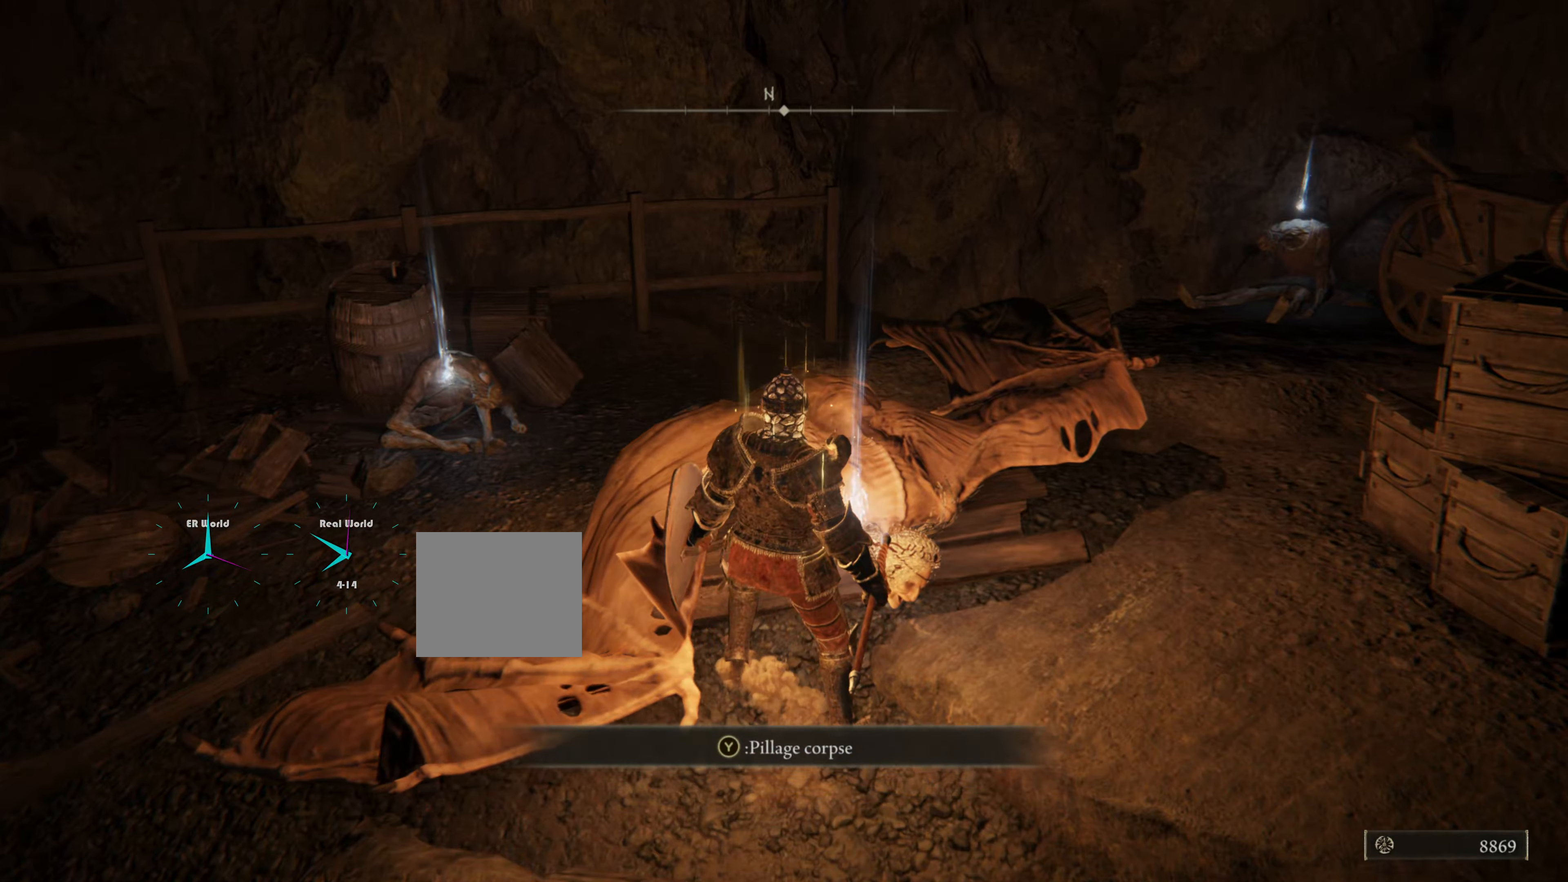
{"buttons": [], "left_stick": "center", "right_stick": "center", "events": []}
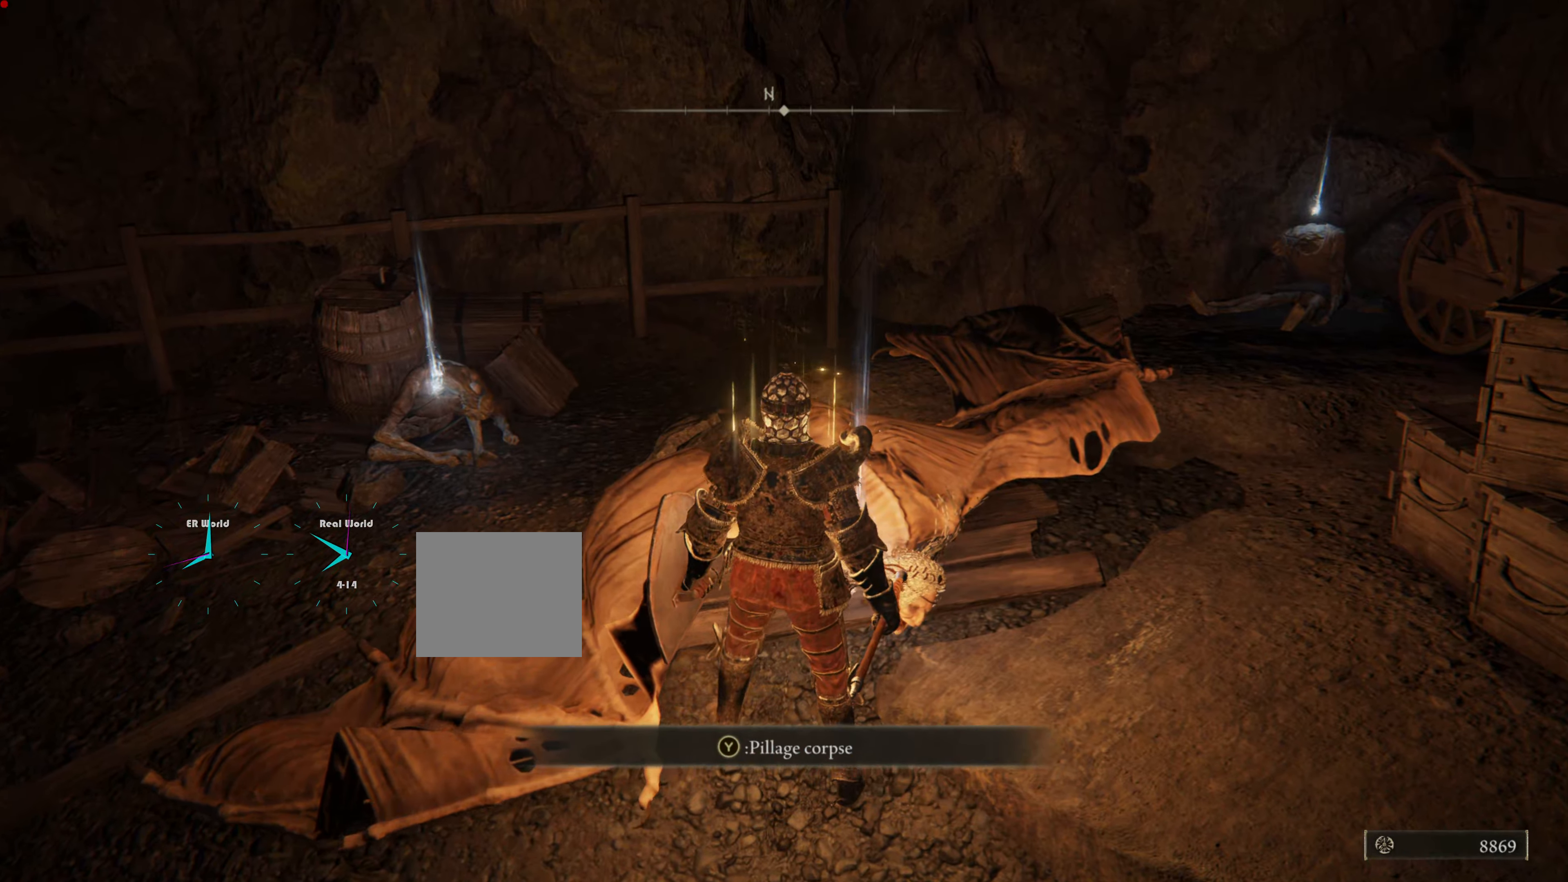
{"buttons": [], "left_stick": "center", "right_stick": "center", "events": [[250, "right_stick", "left"], [417, "right_stick", "center"]]}
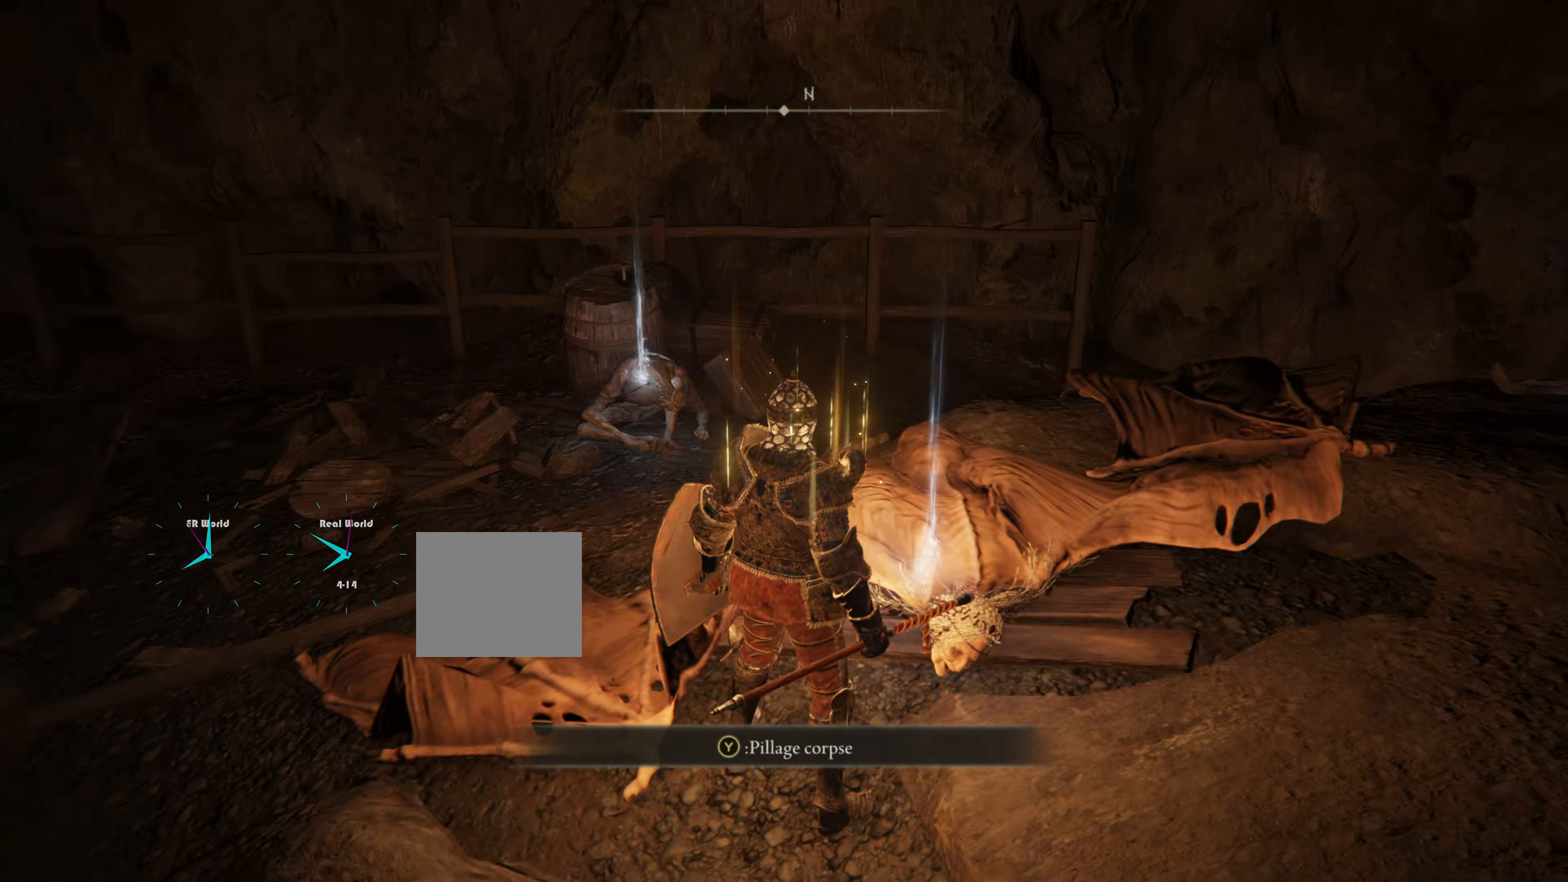
{"buttons": [], "left_stick": "center", "right_stick": "center", "events": [[417, "TRIANGLE", "down"], [500, "TRIANGLE", "up"]]}
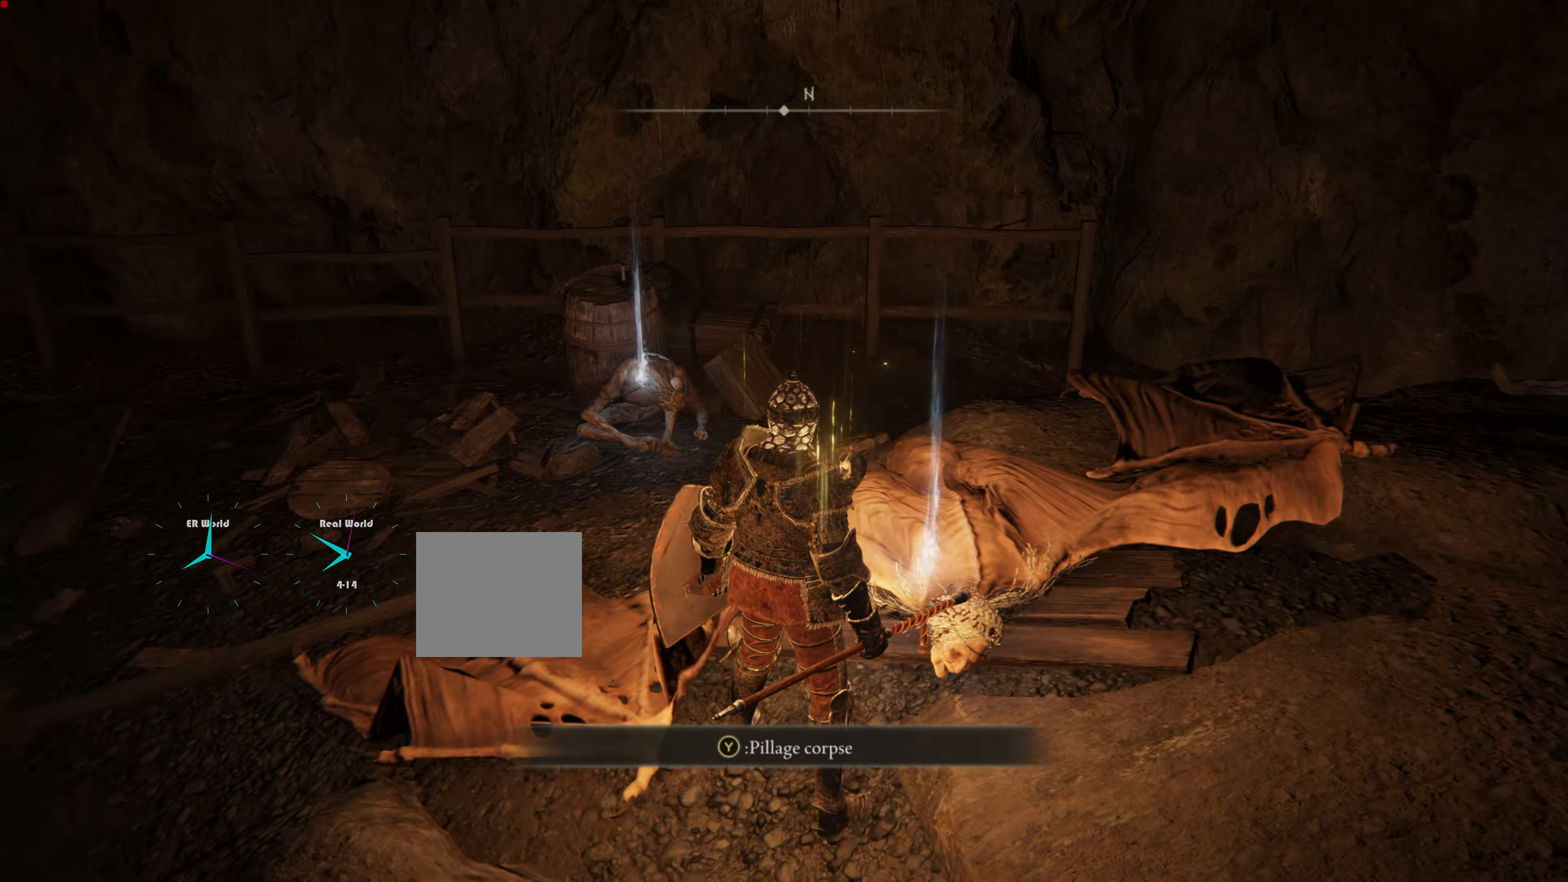
{"buttons": [], "left_stick": "center", "right_stick": "center", "events": []}